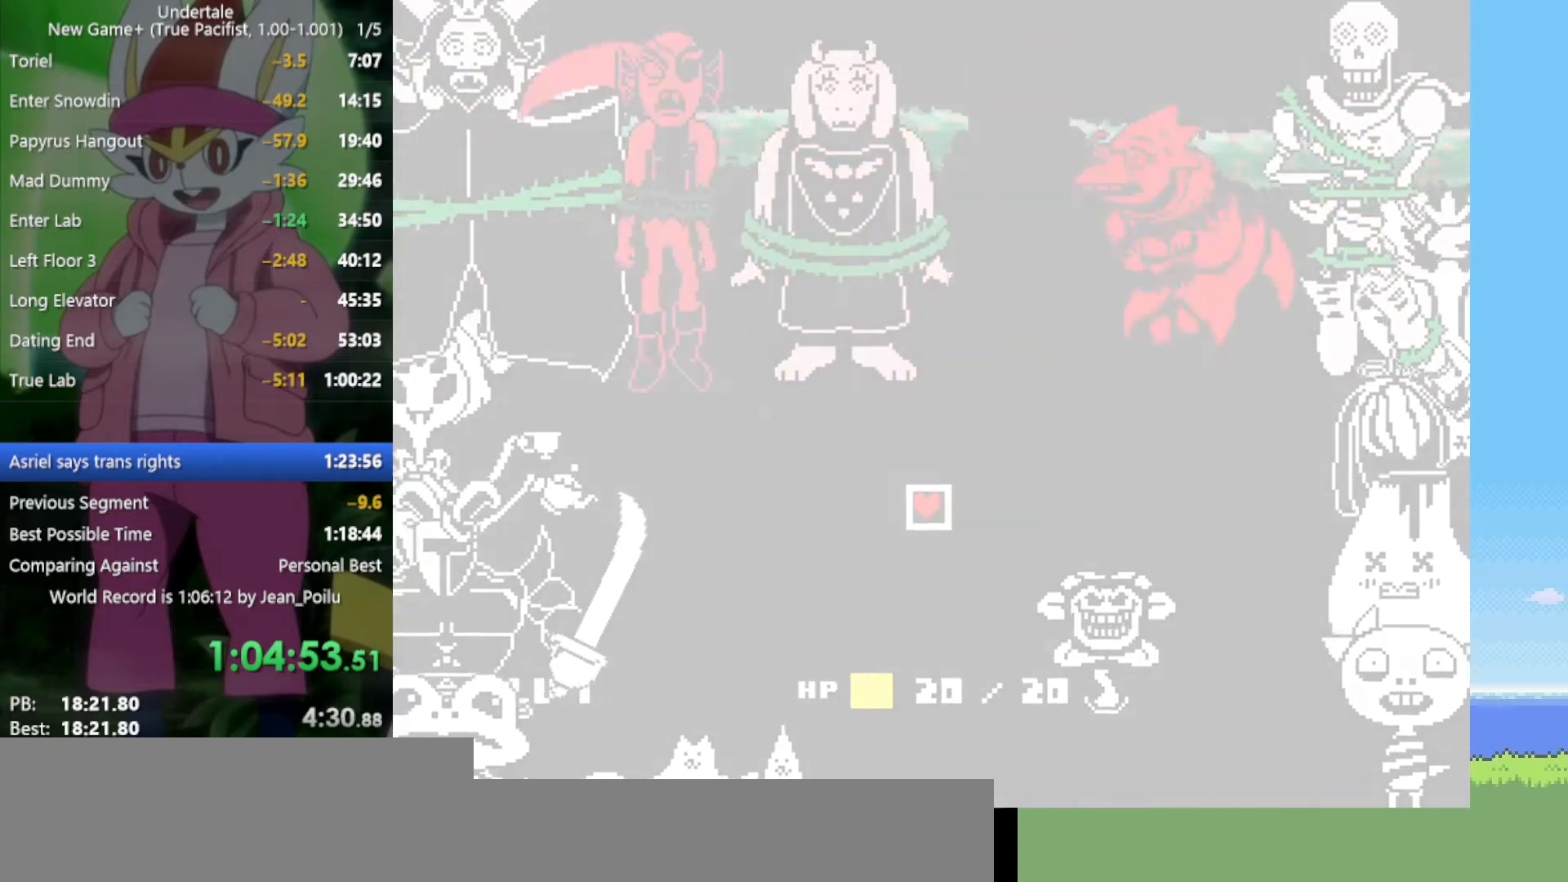
Gameplay with keyboard; each line is a JSON object with the keys held at the frame after it. "events" lists presses ("down") and releases ("up") of "c", "ctrl", "down", "left", "return", "right", "shift", "up", "x" and "z" between this image and that frame as [ms after this image, input, new state], when the widget could be followed in between. No other keys are recorded. Mouse input is not recorded.
{"keys": [], "events": [[284, "c", "down"], [384, "c", "up"]]}
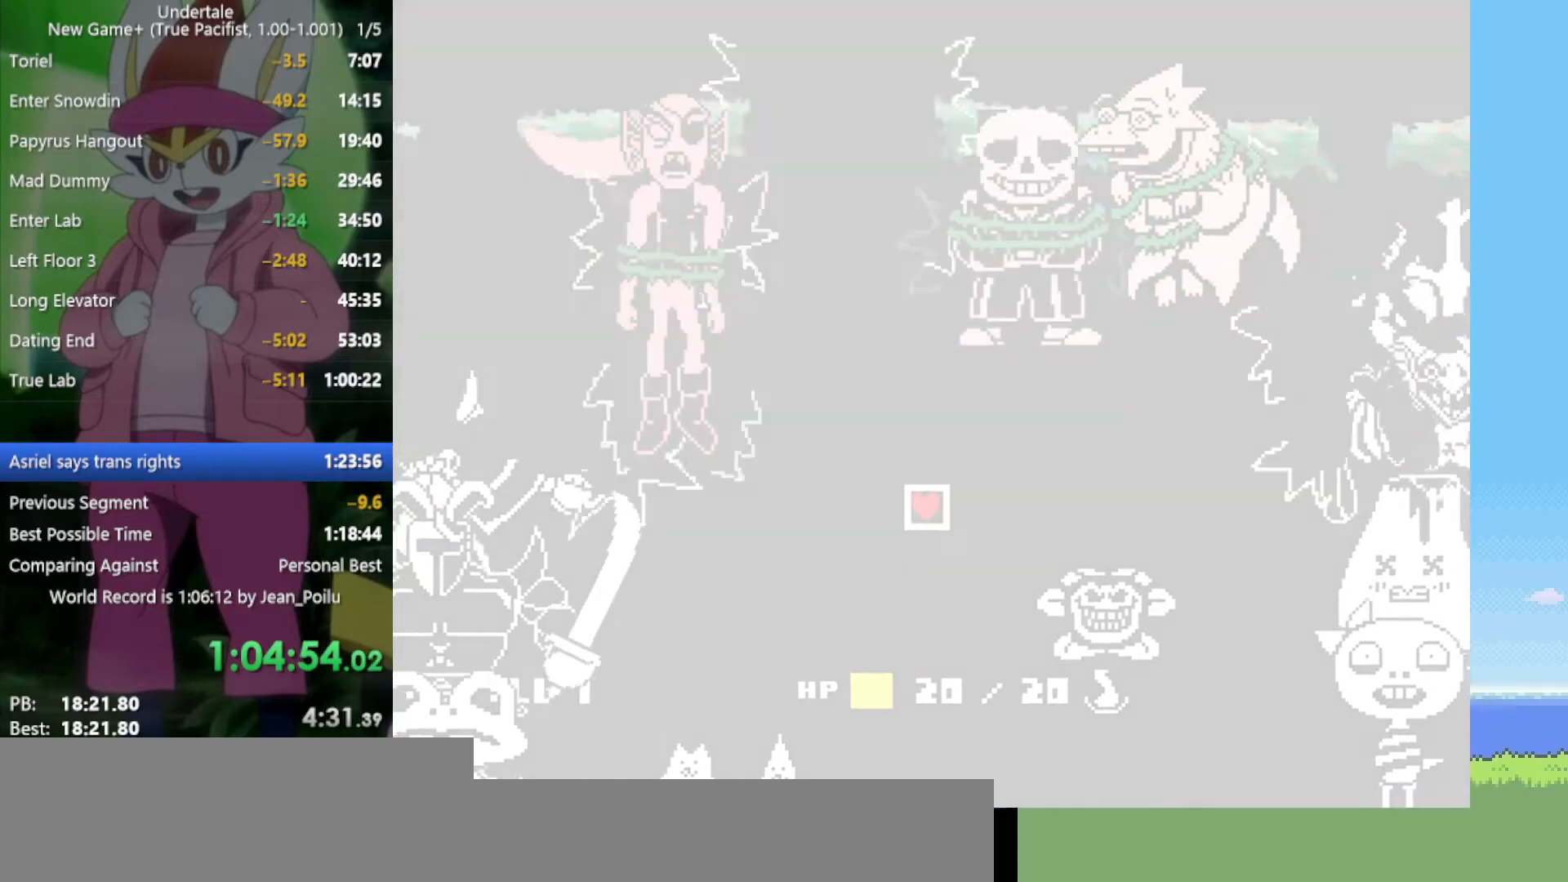
{"keys": [], "events": [[100, "c", "down"], [200, "c", "up"], [434, "c", "down"], [484, "c", "up"]]}
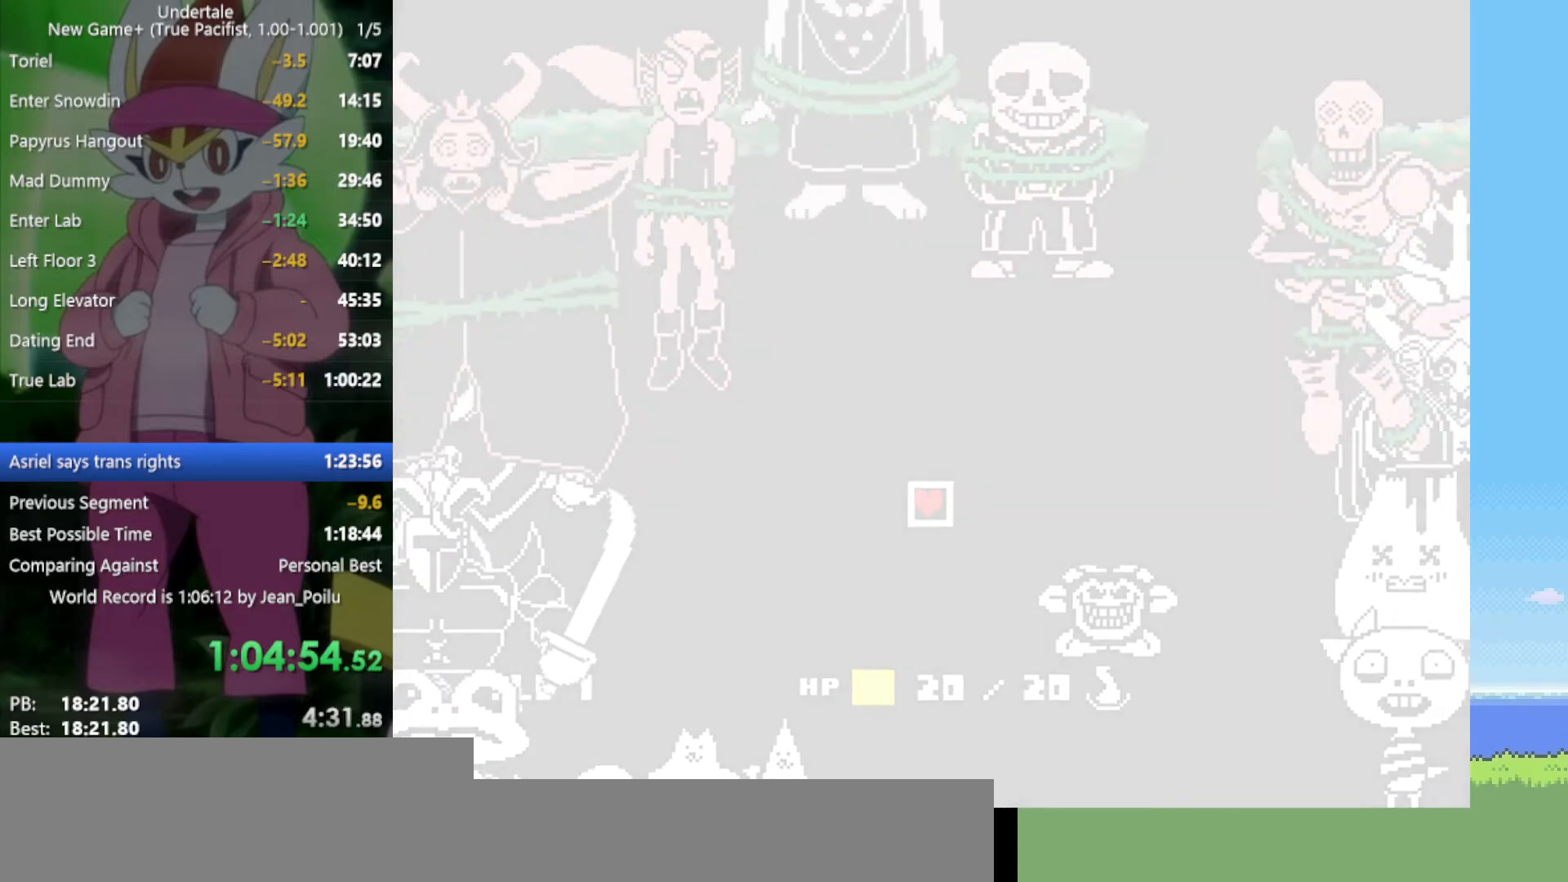
{"keys": [], "events": []}
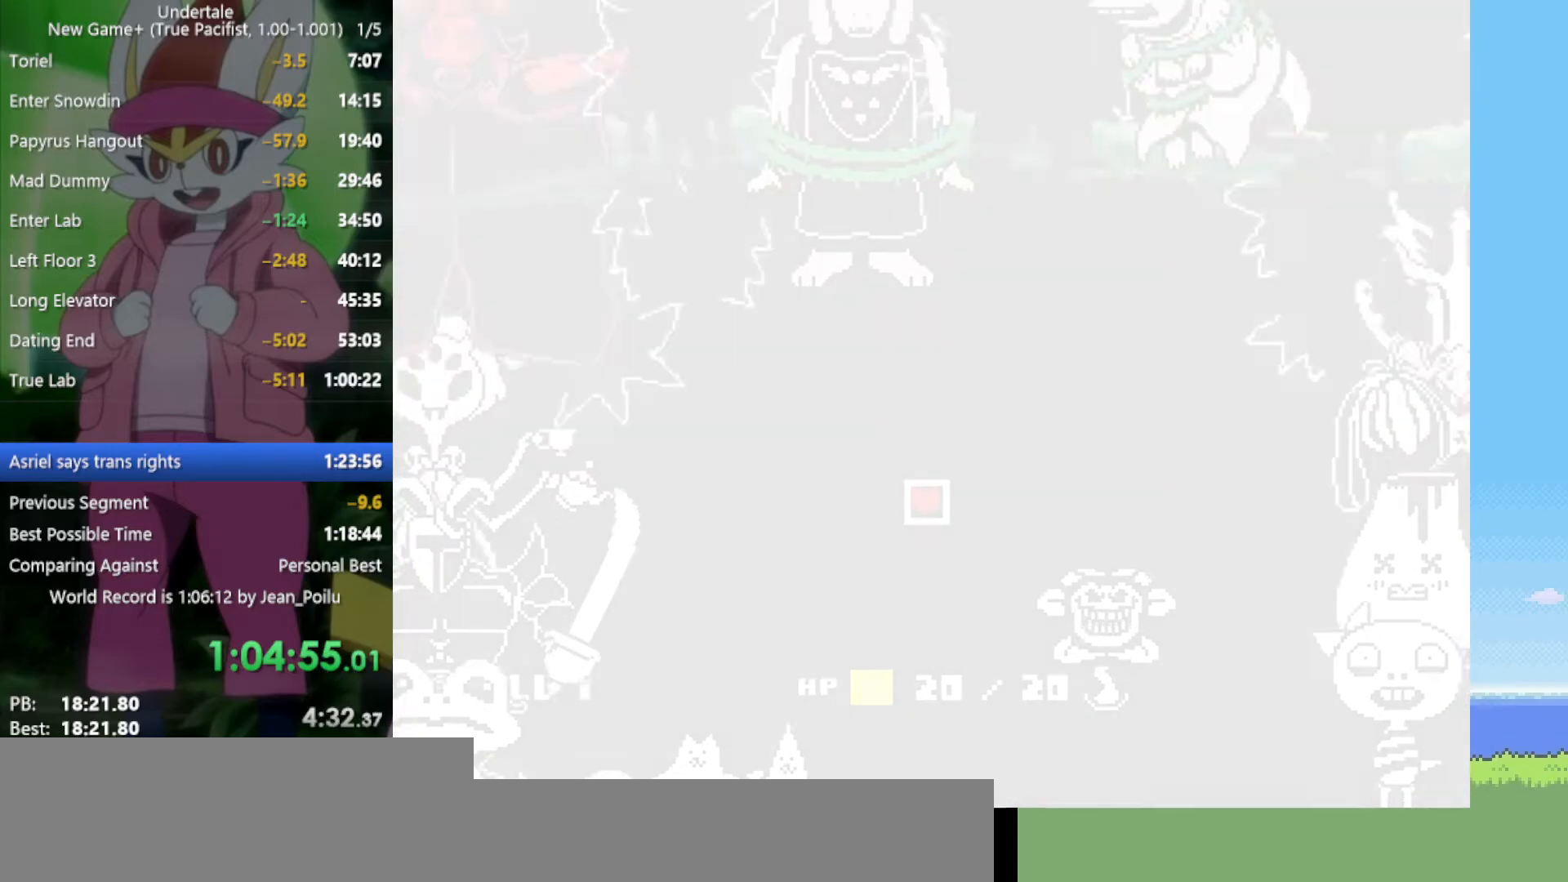
{"keys": [], "events": []}
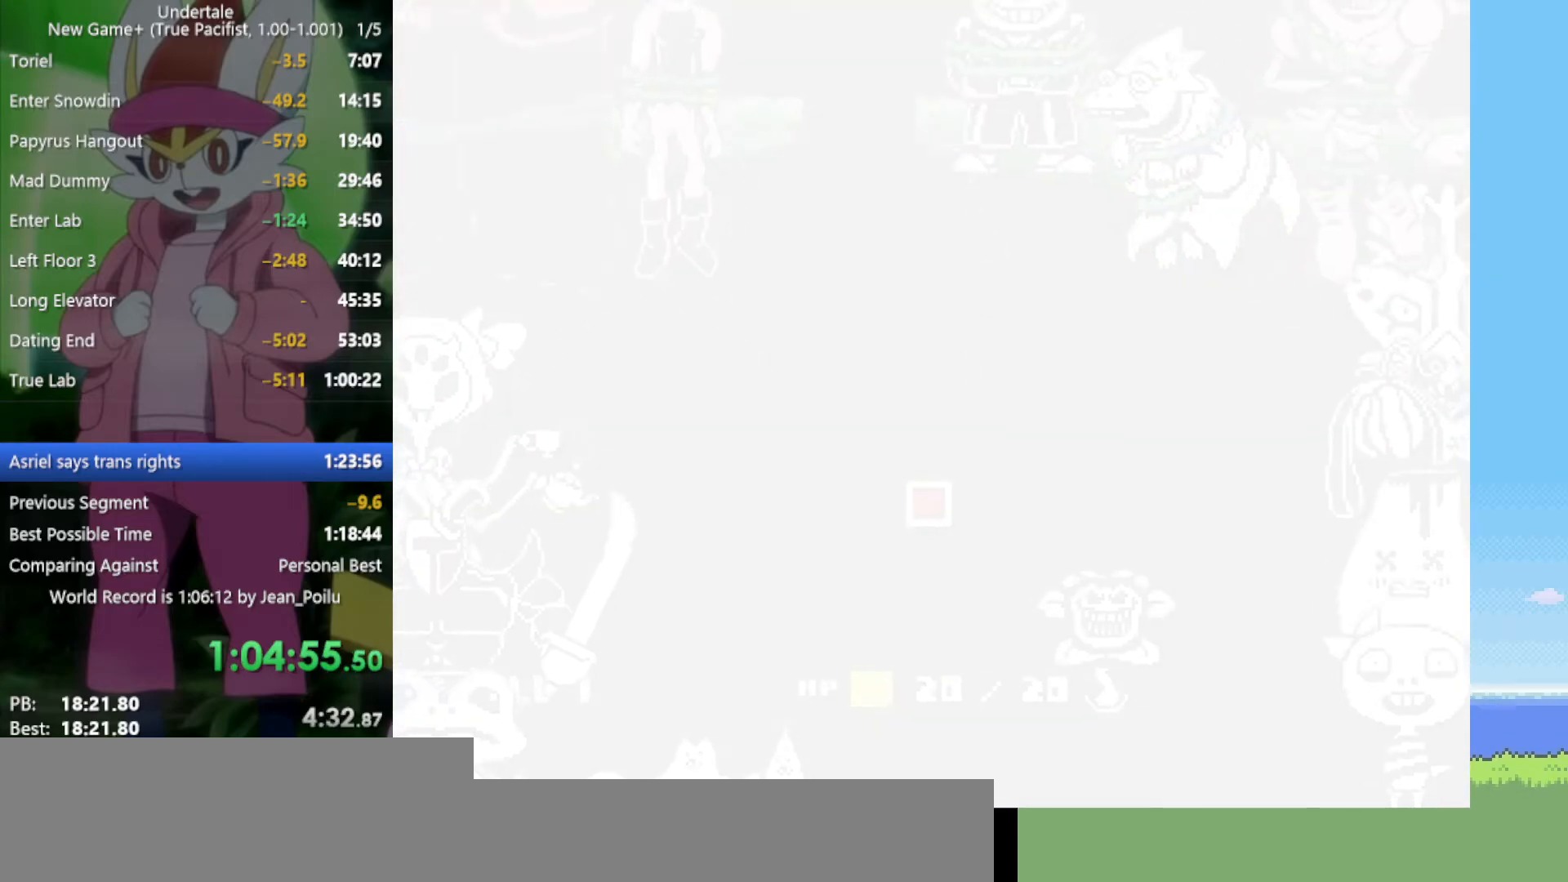
{"keys": ["x"], "events": [[117, "z", "down"], [167, "x", "down"], [217, "z", "up"], [267, "x", "up"], [317, "return", "down"], [350, "shift", "down"], [400, "return", "up"], [400, "shift", "up"], [400, "z", "down"], [450, "x", "down"], [484, "z", "up"]]}
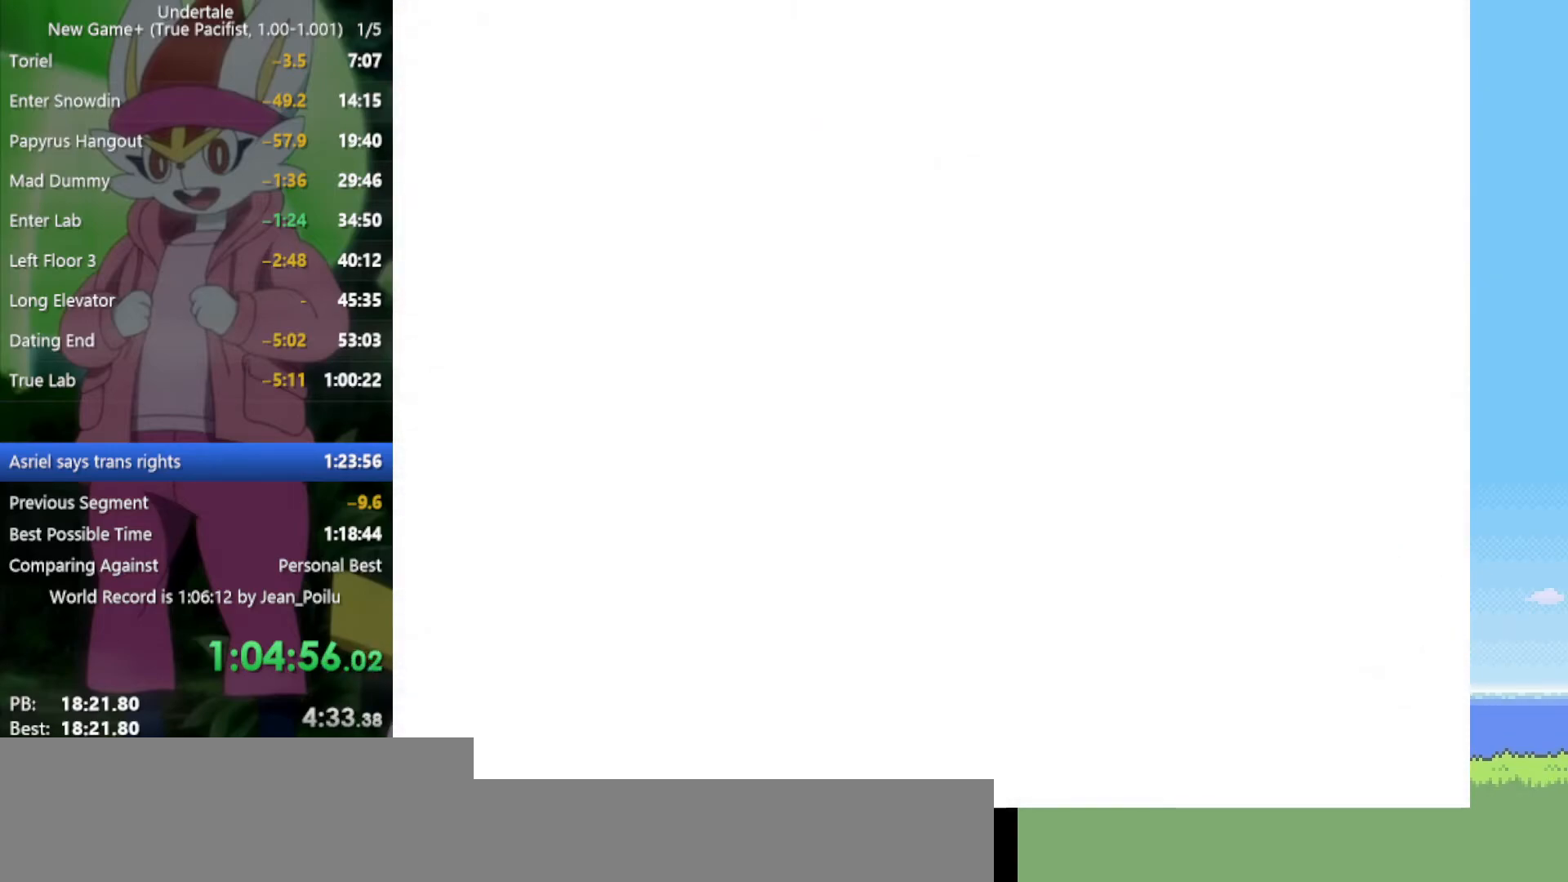
{"keys": [], "events": [[34, "shift", "down"], [34, "x", "up"], [84, "return", "down"], [134, "return", "up"], [134, "shift", "up"], [134, "z", "down"], [184, "x", "down"], [184, "z", "up"], [217, "shift", "down"], [217, "x", "up"], [267, "shift", "up"], [317, "z", "down"], [350, "z", "up"], [400, "return", "down"], [400, "shift", "down"], [450, "return", "up"], [450, "shift", "up"], [450, "z", "down"], [500, "z", "up"]]}
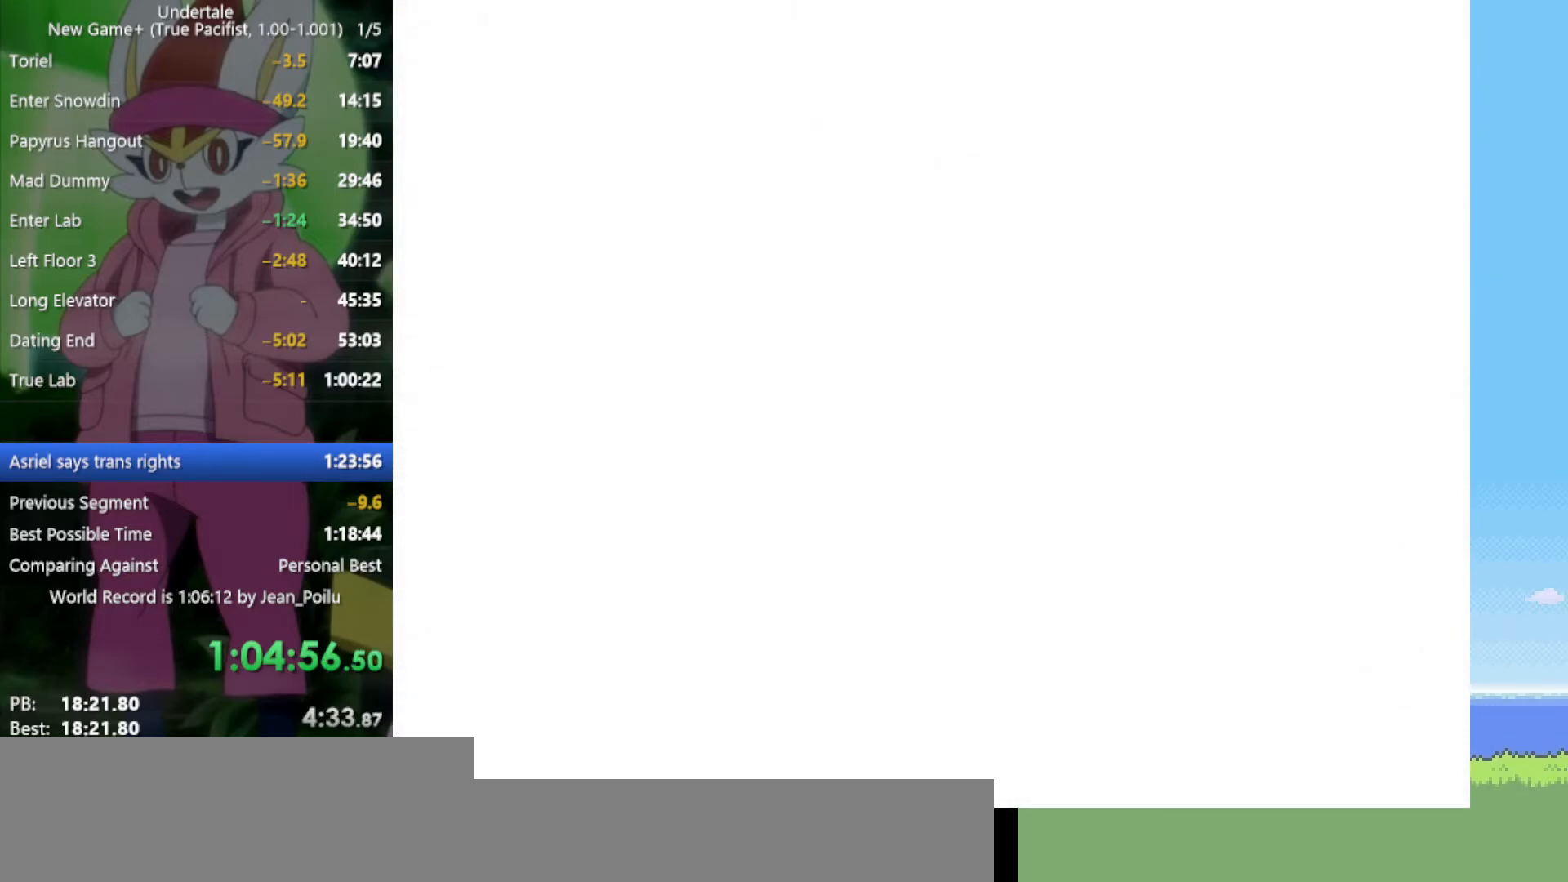
{"keys": [], "events": [[50, "return", "down"], [50, "shift", "down"], [84, "return", "up"], [84, "shift", "up"], [134, "x", "down"], [134, "z", "down"], [184, "return", "down"], [184, "shift", "down"], [184, "x", "up"], [184, "z", "up"], [217, "return", "up"], [217, "shift", "up"], [267, "x", "down"], [267, "z", "down"], [317, "return", "down"], [317, "shift", "down"], [317, "x", "up"], [317, "z", "up"], [367, "return", "up"], [367, "shift", "up"], [400, "x", "down"], [400, "z", "down"], [450, "return", "down"], [450, "shift", "down"], [450, "x", "up"], [450, "z", "up"], [500, "return", "up"], [500, "shift", "up"]]}
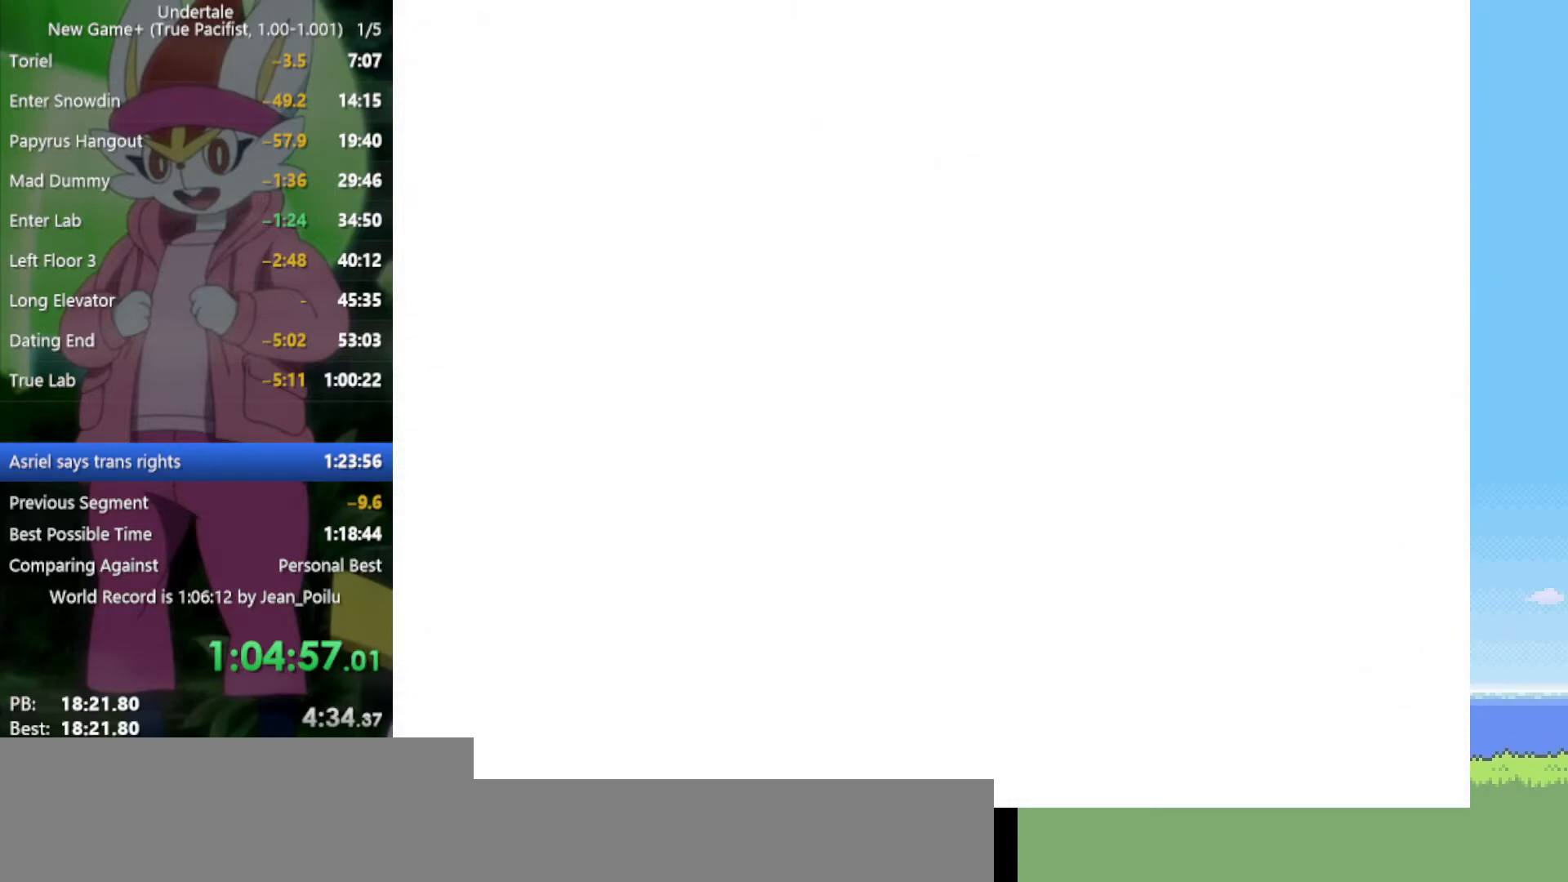
{"keys": [], "events": [[50, "z", "down"], [84, "shift", "down"], [84, "x", "down"], [84, "z", "up"], [134, "shift", "up"], [134, "x", "up"], [184, "return", "down"], [184, "shift", "down"], [234, "return", "up"], [234, "shift", "up"], [234, "x", "down"], [234, "z", "down"], [267, "x", "up"], [267, "z", "up"], [317, "return", "down"], [317, "shift", "down"], [367, "return", "up"], [367, "shift", "up"], [367, "x", "down"], [367, "z", "down"], [417, "x", "up"], [417, "z", "up"]]}
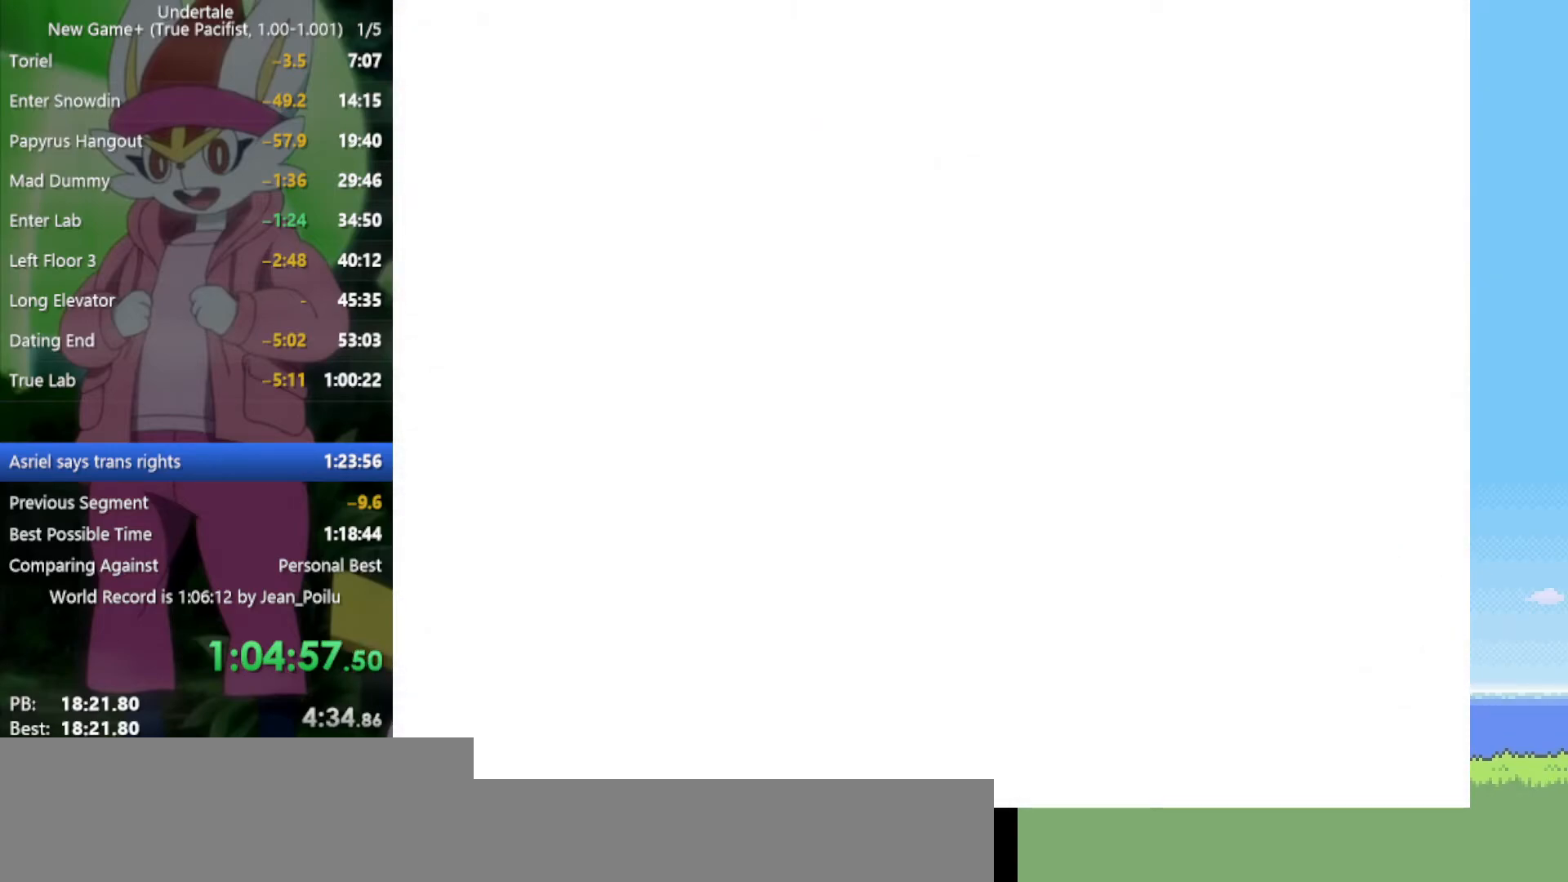
{"keys": ["return"], "events": [[50, "z", "down"], [134, "return", "down"], [134, "x", "down"], [134, "z", "up"], [184, "x", "up"], [234, "return", "up"], [234, "shift", "down"], [284, "shift", "up"], [334, "z", "down"], [367, "x", "down"], [417, "return", "down"], [417, "z", "up"], [467, "x", "up"]]}
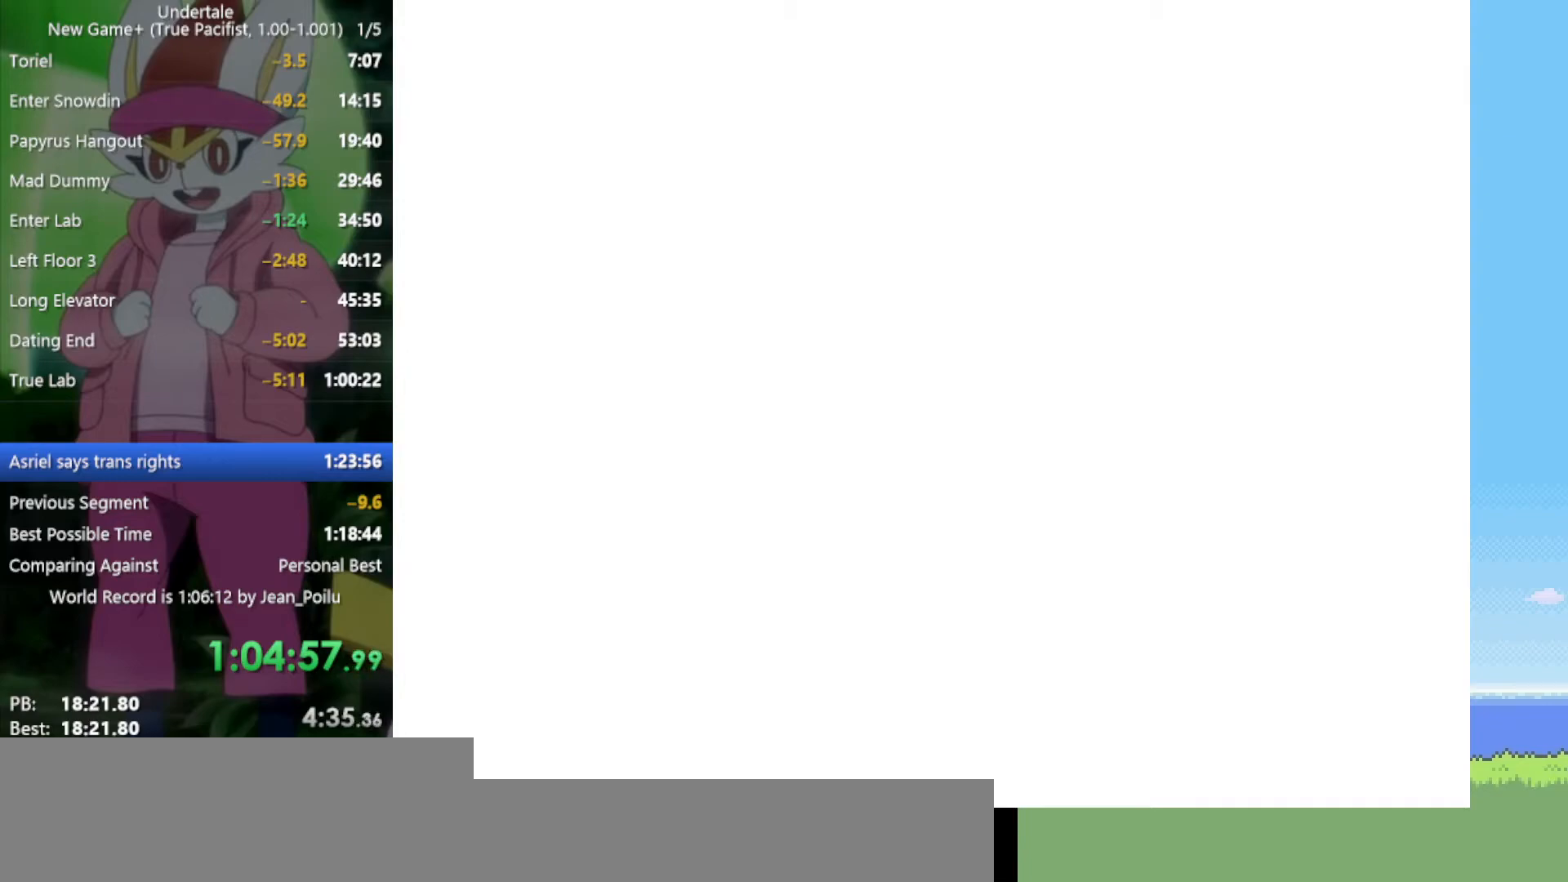
{"keys": ["shift", "z"], "events": [[17, "return", "up"], [17, "shift", "down"], [50, "shift", "up"], [50, "z", "down"], [150, "x", "down"], [200, "return", "down"], [200, "x", "up"], [200, "z", "up"], [234, "return", "up"], [234, "shift", "down"], [284, "z", "down"], [334, "shift", "up"], [384, "return", "down"], [384, "x", "down"], [384, "z", "up"], [417, "x", "up"], [467, "return", "up"], [467, "shift", "down"], [467, "z", "down"]]}
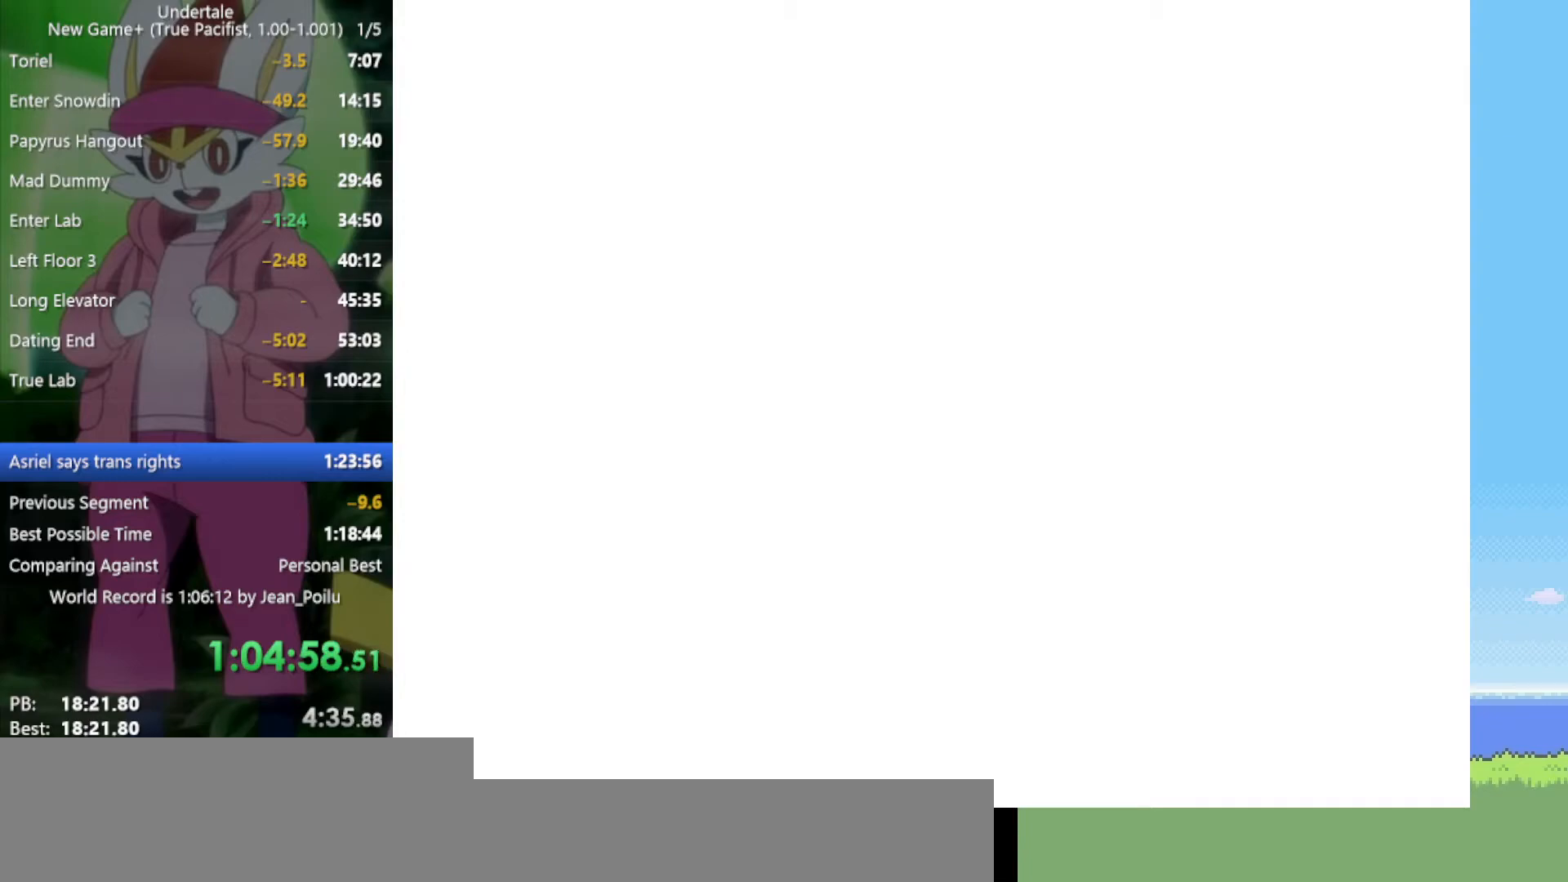
{"keys": ["x"], "events": [[17, "shift", "up"], [67, "x", "down"], [67, "z", "up"], [100, "return", "down"], [100, "x", "up"], [200, "return", "up"], [200, "shift", "down"], [200, "z", "down"], [250, "shift", "up"], [250, "x", "down"], [284, "x", "up"], [284, "z", "up"], [384, "shift", "down"], [384, "z", "down"], [434, "shift", "up"], [434, "x", "down"], [467, "z", "up"]]}
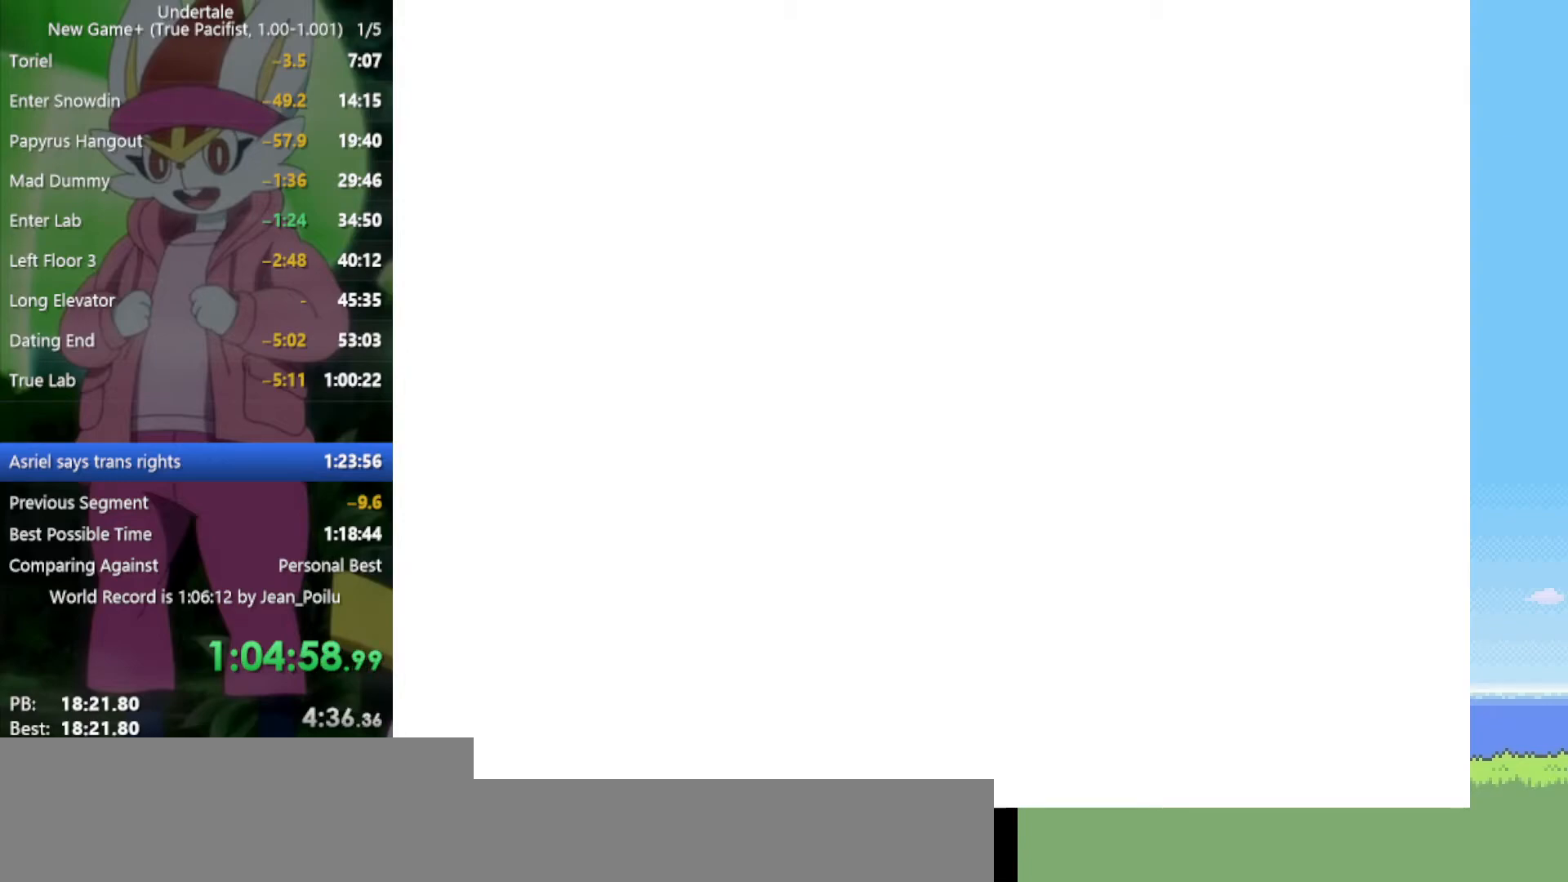
{"keys": ["z"], "events": [[17, "return", "down"], [17, "x", "up"], [67, "shift", "down"], [67, "z", "down"], [100, "return", "up"], [100, "shift", "up"], [100, "x", "down"], [150, "shift", "down"], [150, "z", "up"], [200, "x", "up"], [284, "return", "down"], [284, "shift", "up"], [284, "z", "down"], [334, "x", "down"], [384, "shift", "down"], [384, "x", "up"], [384, "z", "up"], [434, "return", "up"], [467, "shift", "up"], [467, "z", "down"]]}
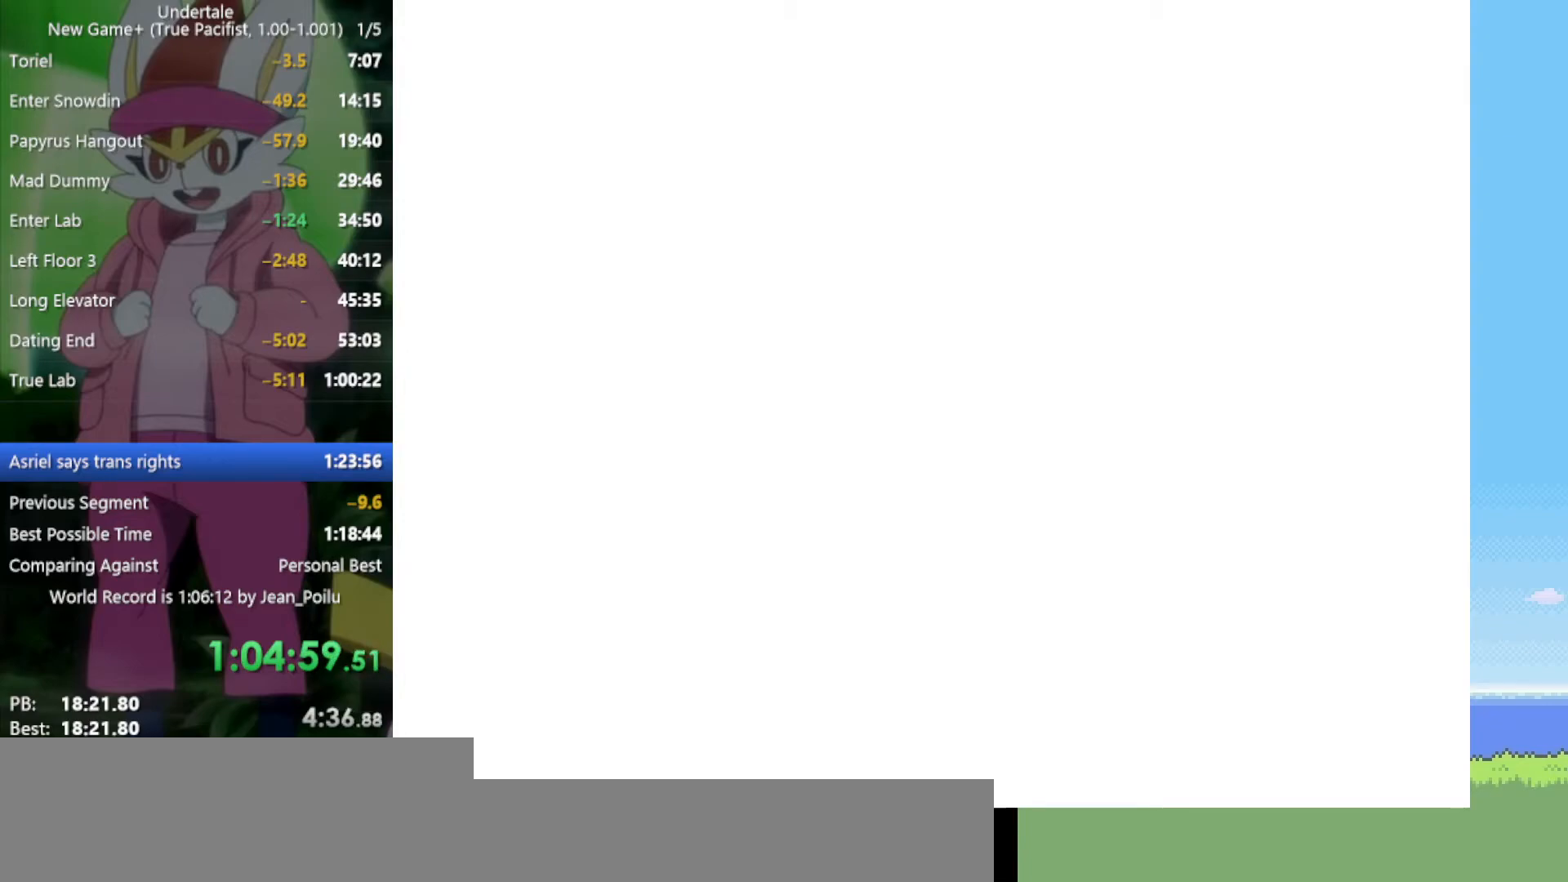
{"keys": ["x"], "events": [[17, "x", "down"], [67, "return", "down"], [67, "z", "up"], [117, "shift", "down"], [117, "x", "up"], [150, "return", "up"], [200, "shift", "up"], [200, "z", "down"], [250, "x", "down"], [300, "return", "down"], [300, "shift", "down"], [300, "z", "up"], [334, "return", "up"], [334, "x", "up"], [384, "shift", "up"], [384, "z", "down"], [484, "x", "down"], [484, "z", "up"]]}
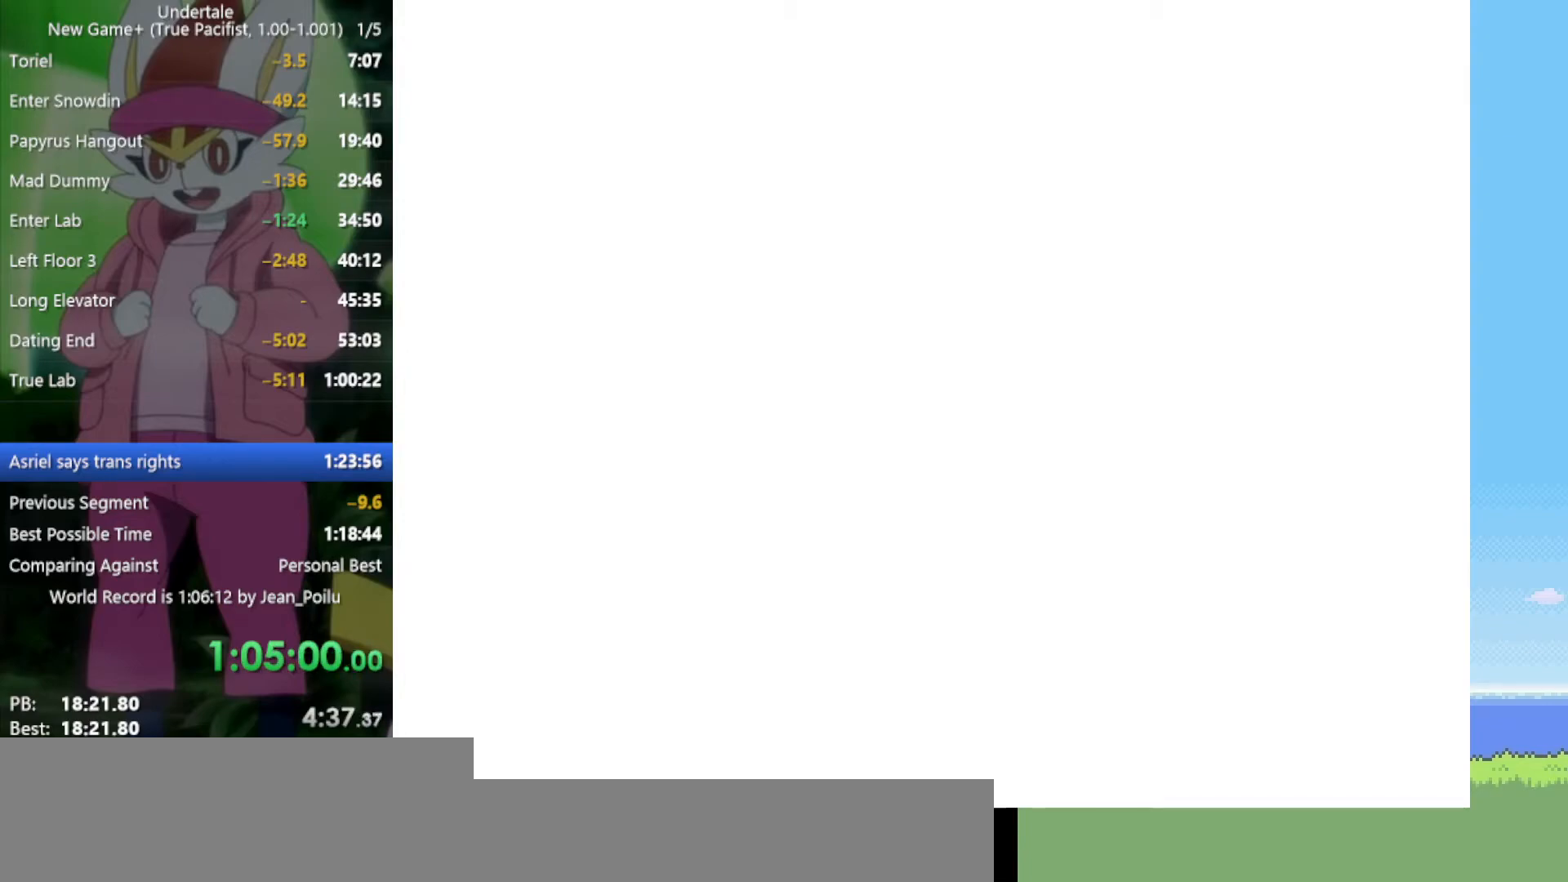
{"keys": [], "events": [[17, "x", "up"]]}
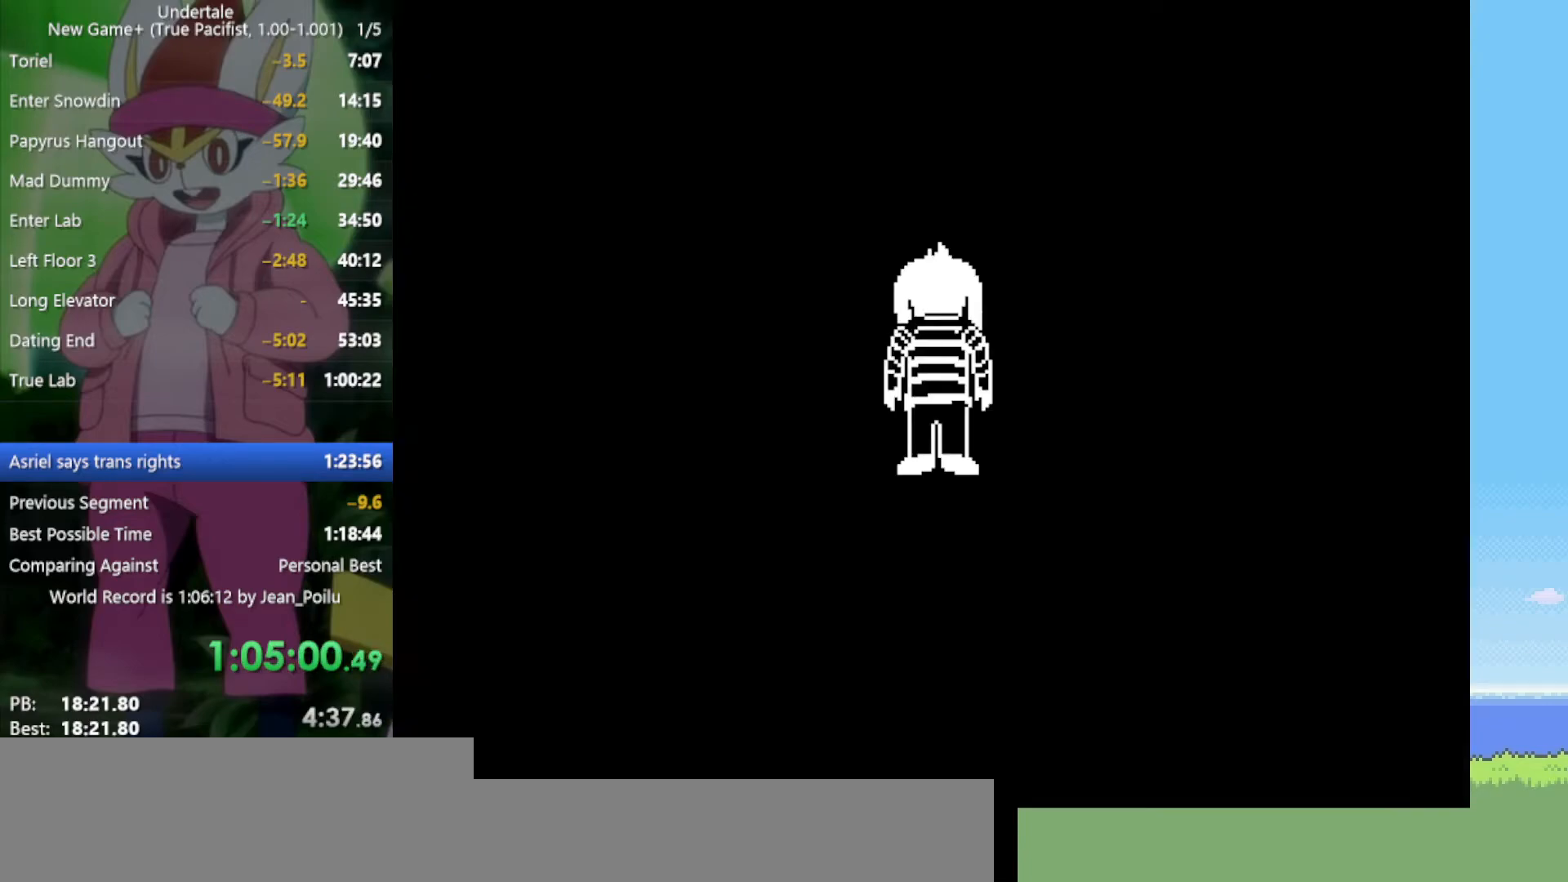
{"keys": [], "events": []}
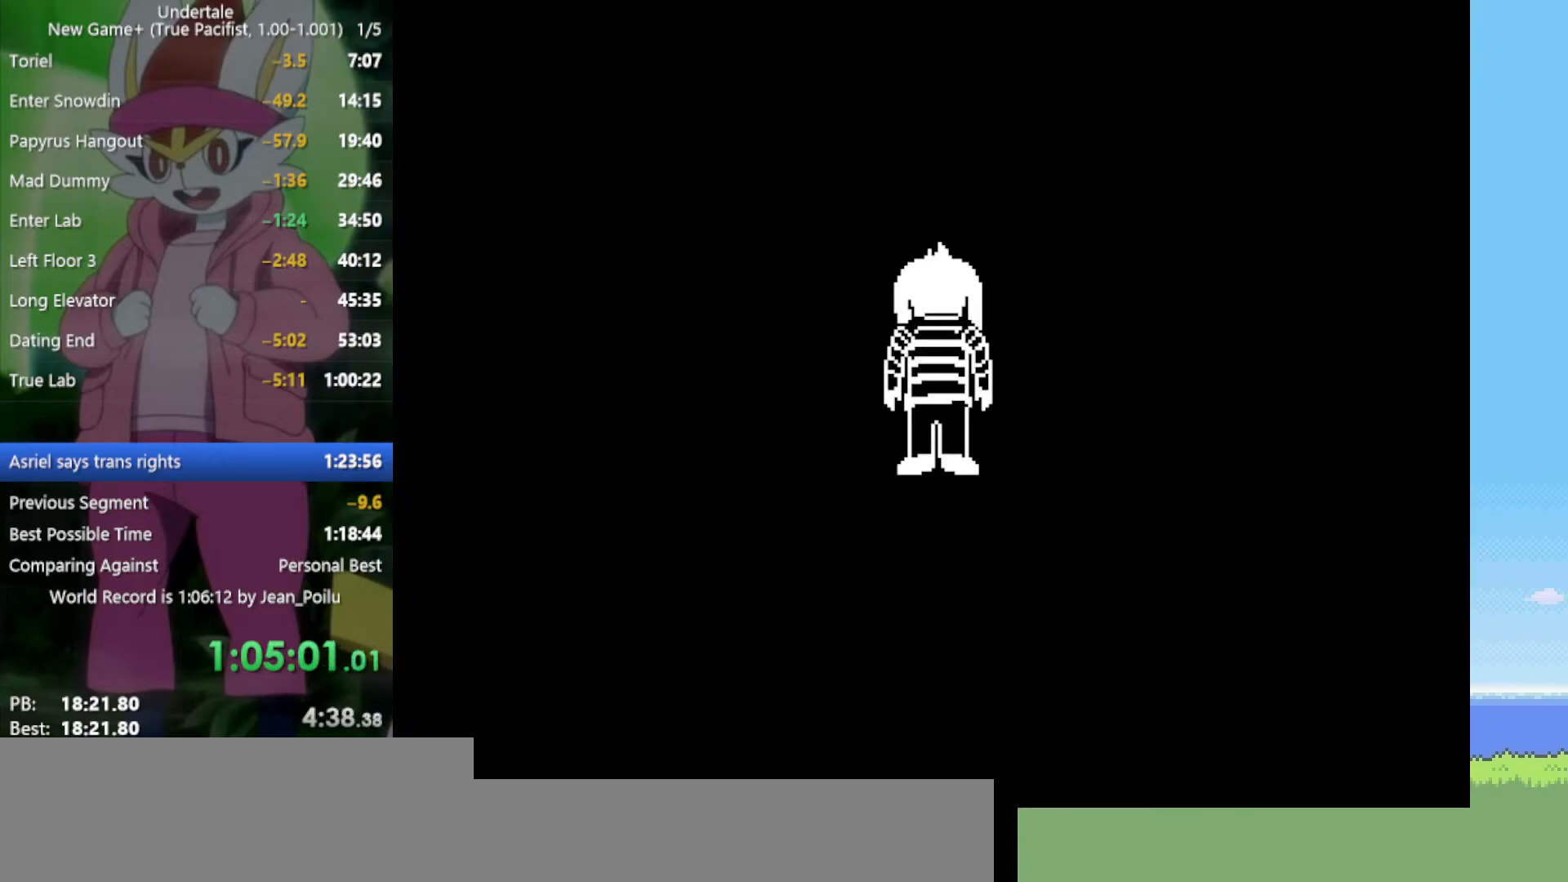
{"keys": [], "events": []}
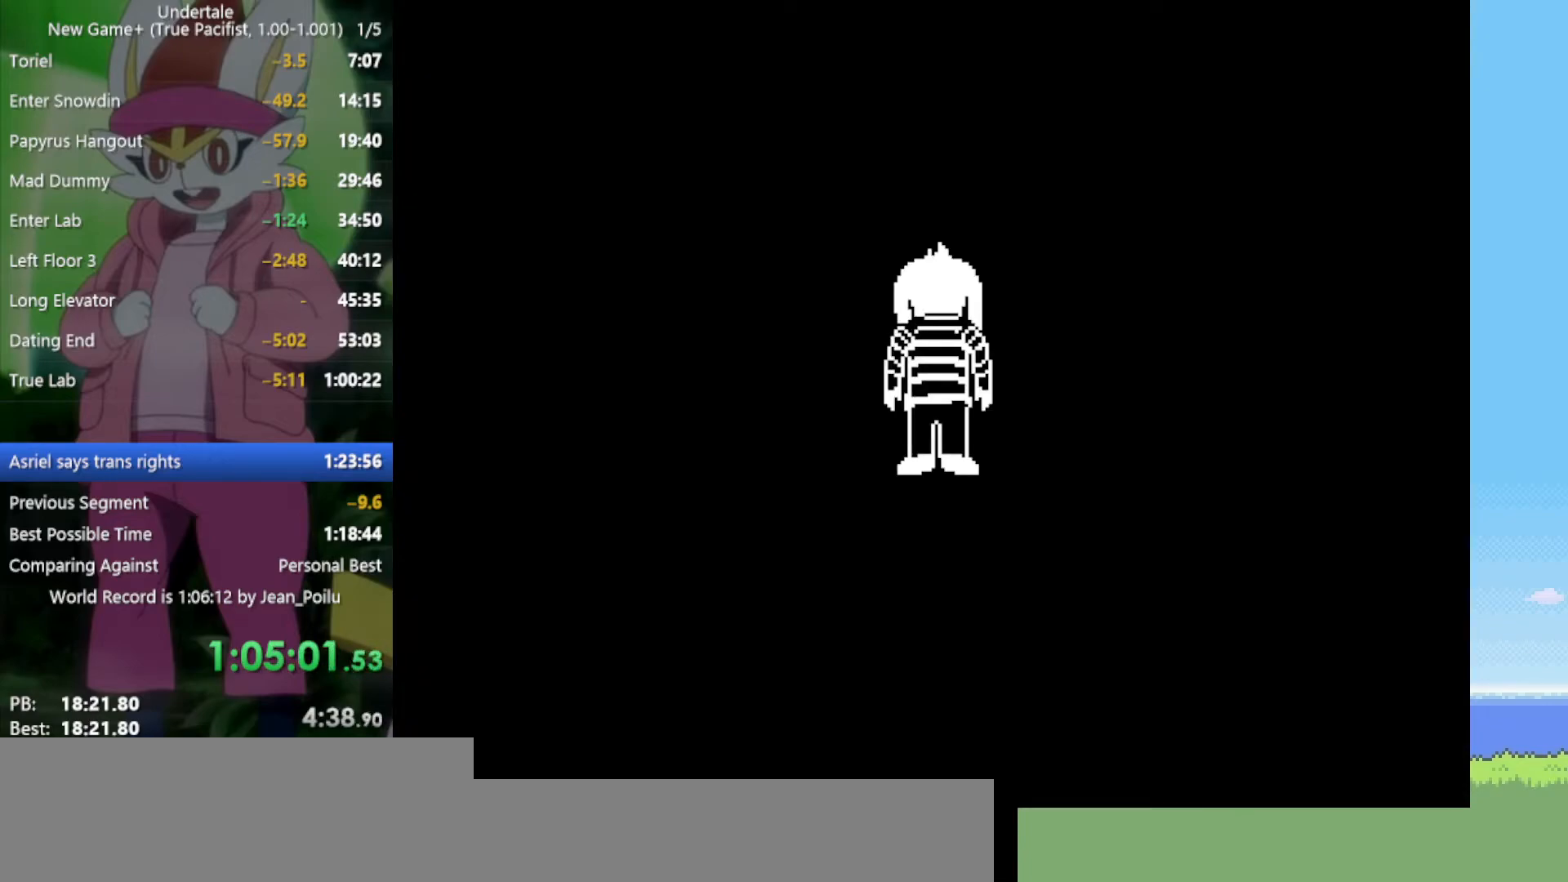
{"keys": [], "events": []}
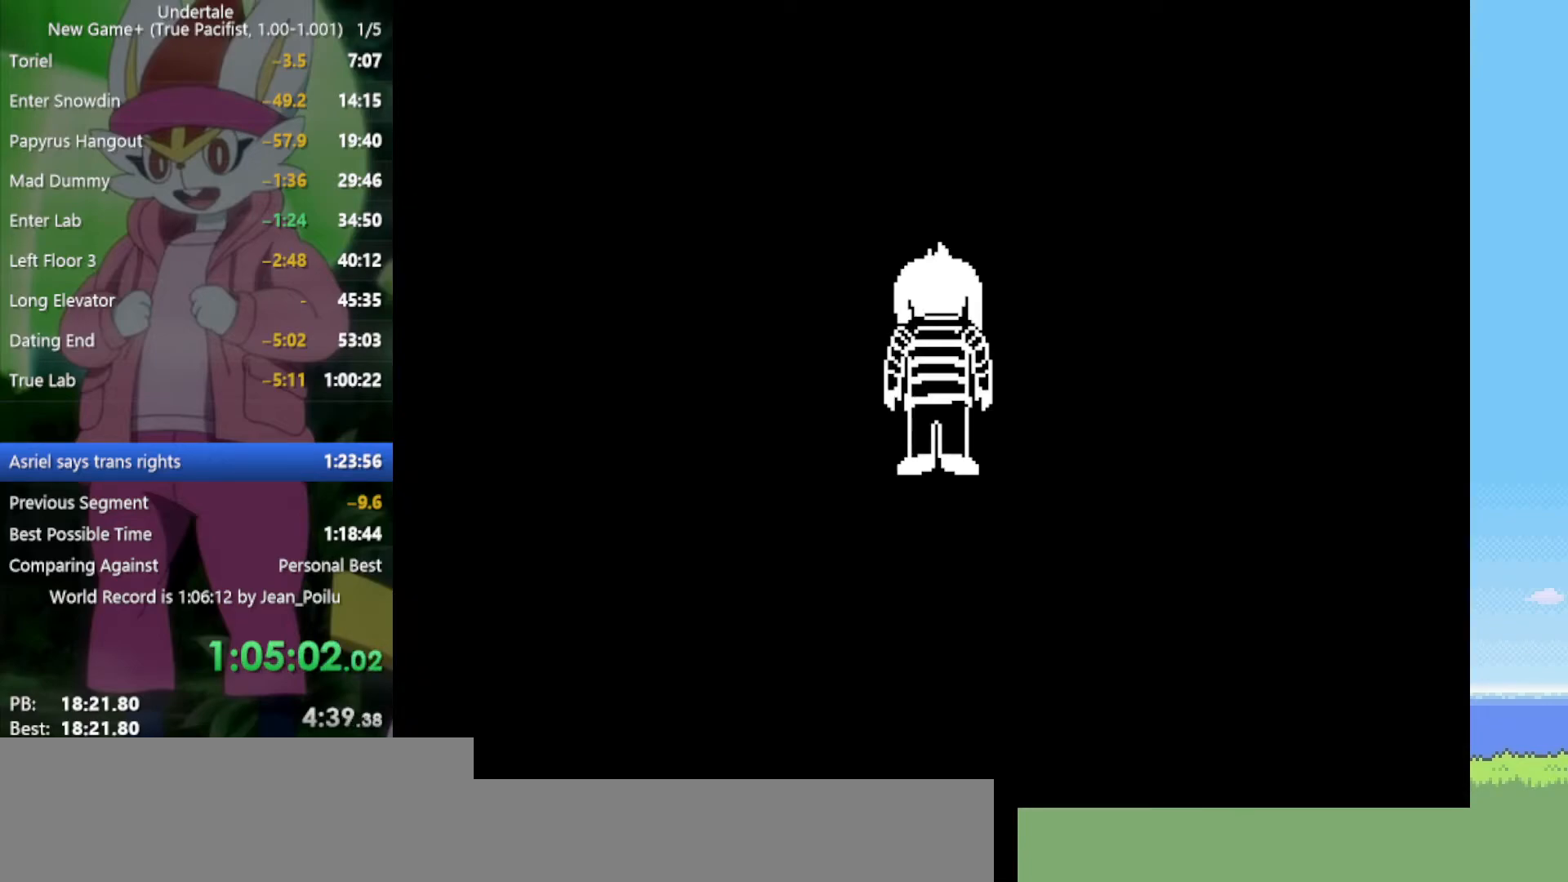
{"keys": ["z"], "events": [[84, "right", "down"], [400, "right", "up"], [484, "z", "down"]]}
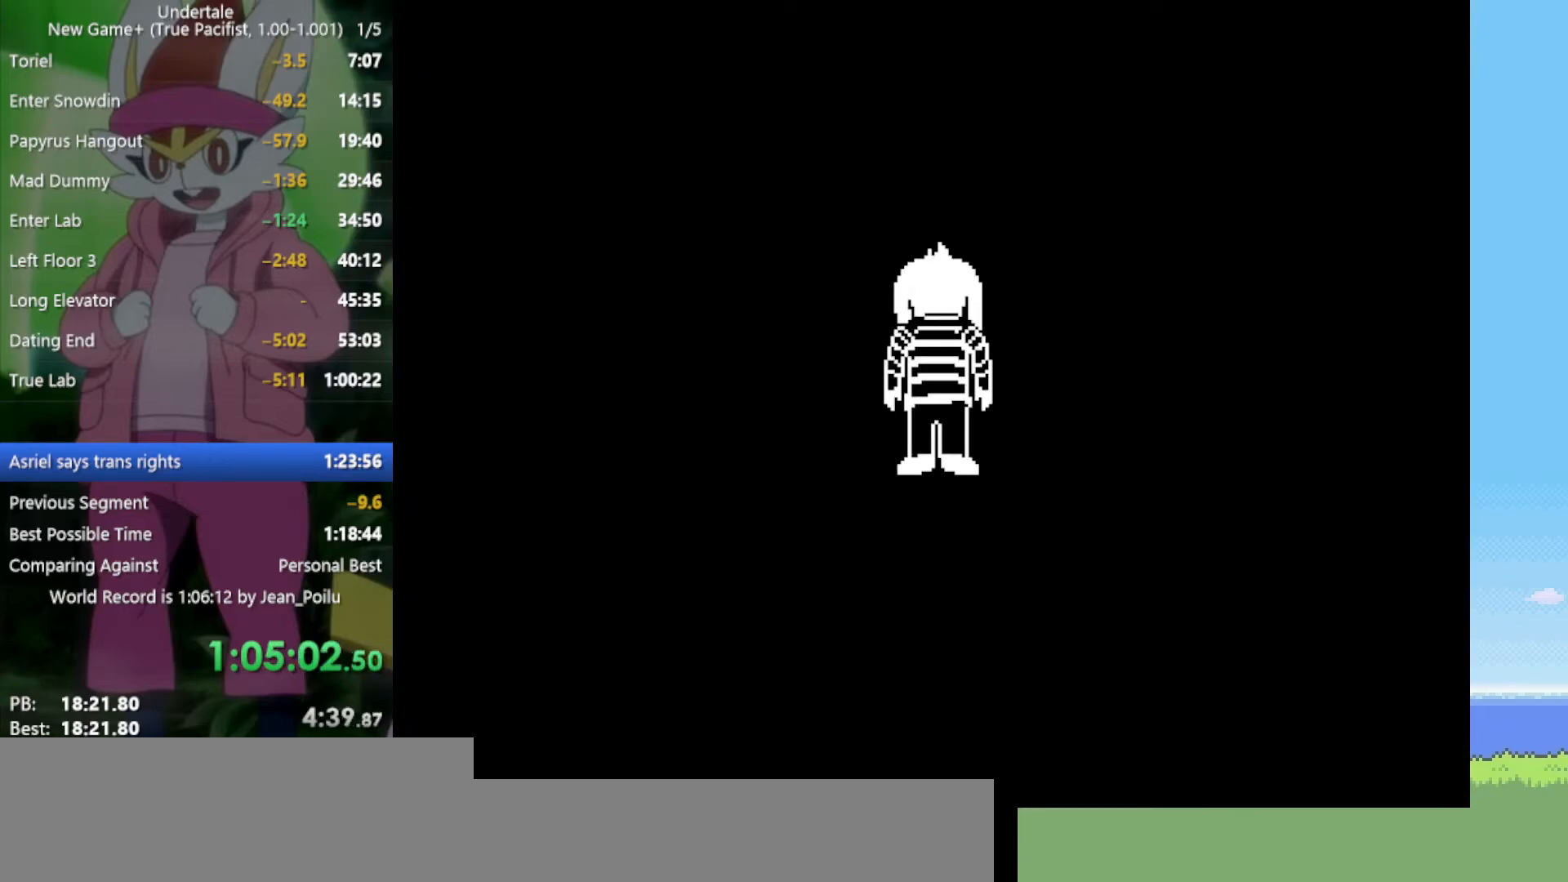
{"keys": ["z"], "events": [[84, "z", "up"], [134, "return", "down"], [167, "return", "up"], [167, "z", "down"], [267, "return", "down"], [267, "z", "up"], [367, "return", "up"], [367, "z", "down"], [400, "z", "up"], [450, "return", "down"], [500, "return", "up"], [500, "z", "down"]]}
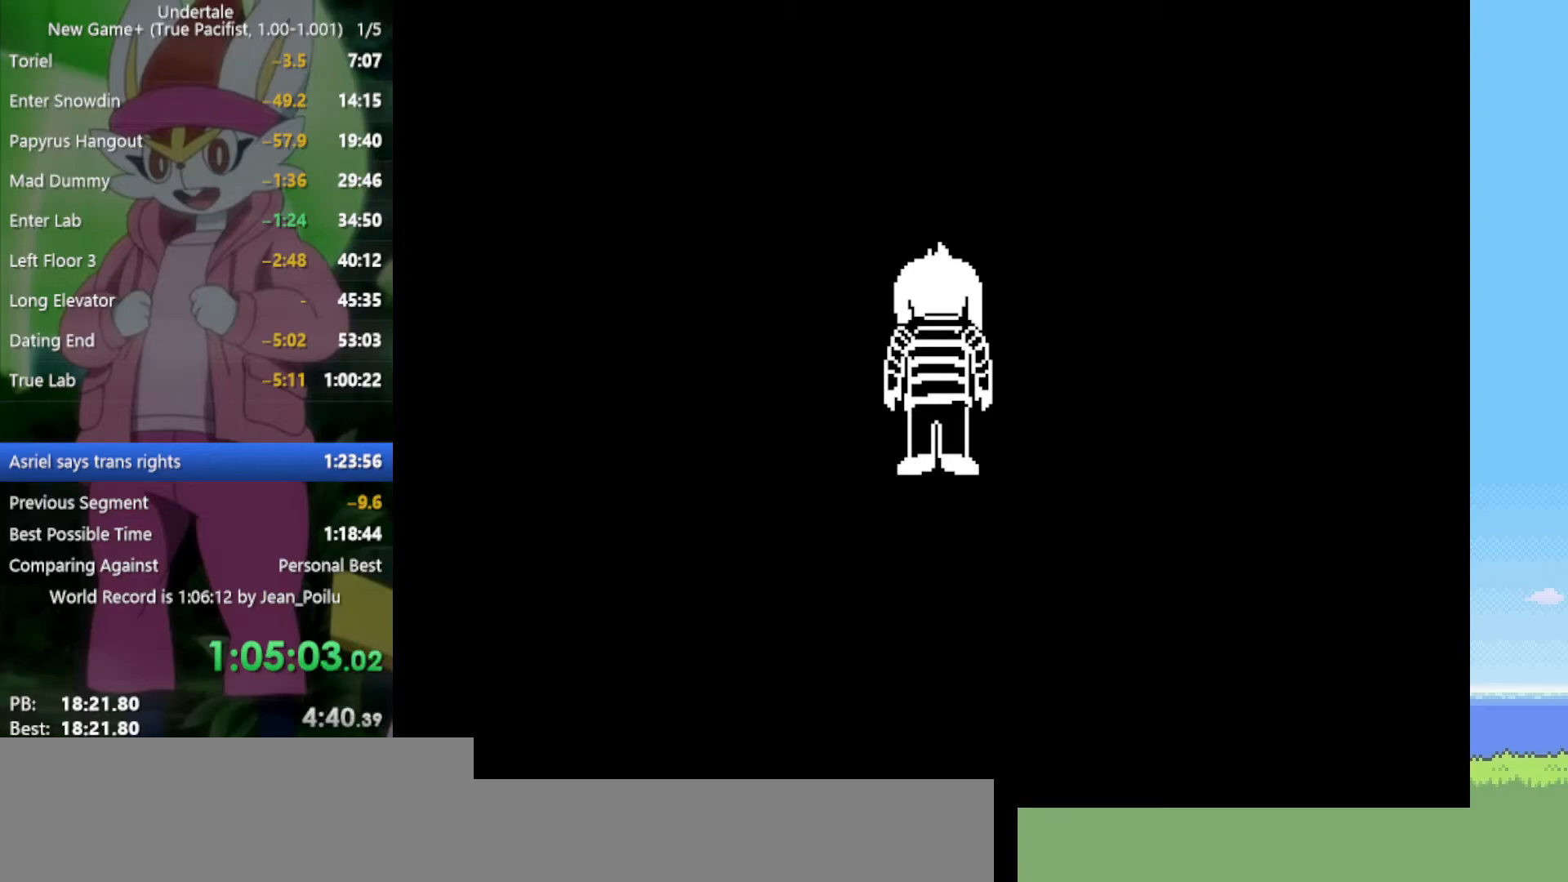
{"keys": [], "events": [[50, "z", "up"], [84, "return", "down"], [134, "return", "up"], [134, "z", "down"], [184, "z", "up"], [234, "return", "down"], [267, "return", "up"], [267, "z", "down"], [317, "z", "up"], [400, "return", "down"], [400, "z", "down"], [450, "return", "up"], [450, "z", "up"]]}
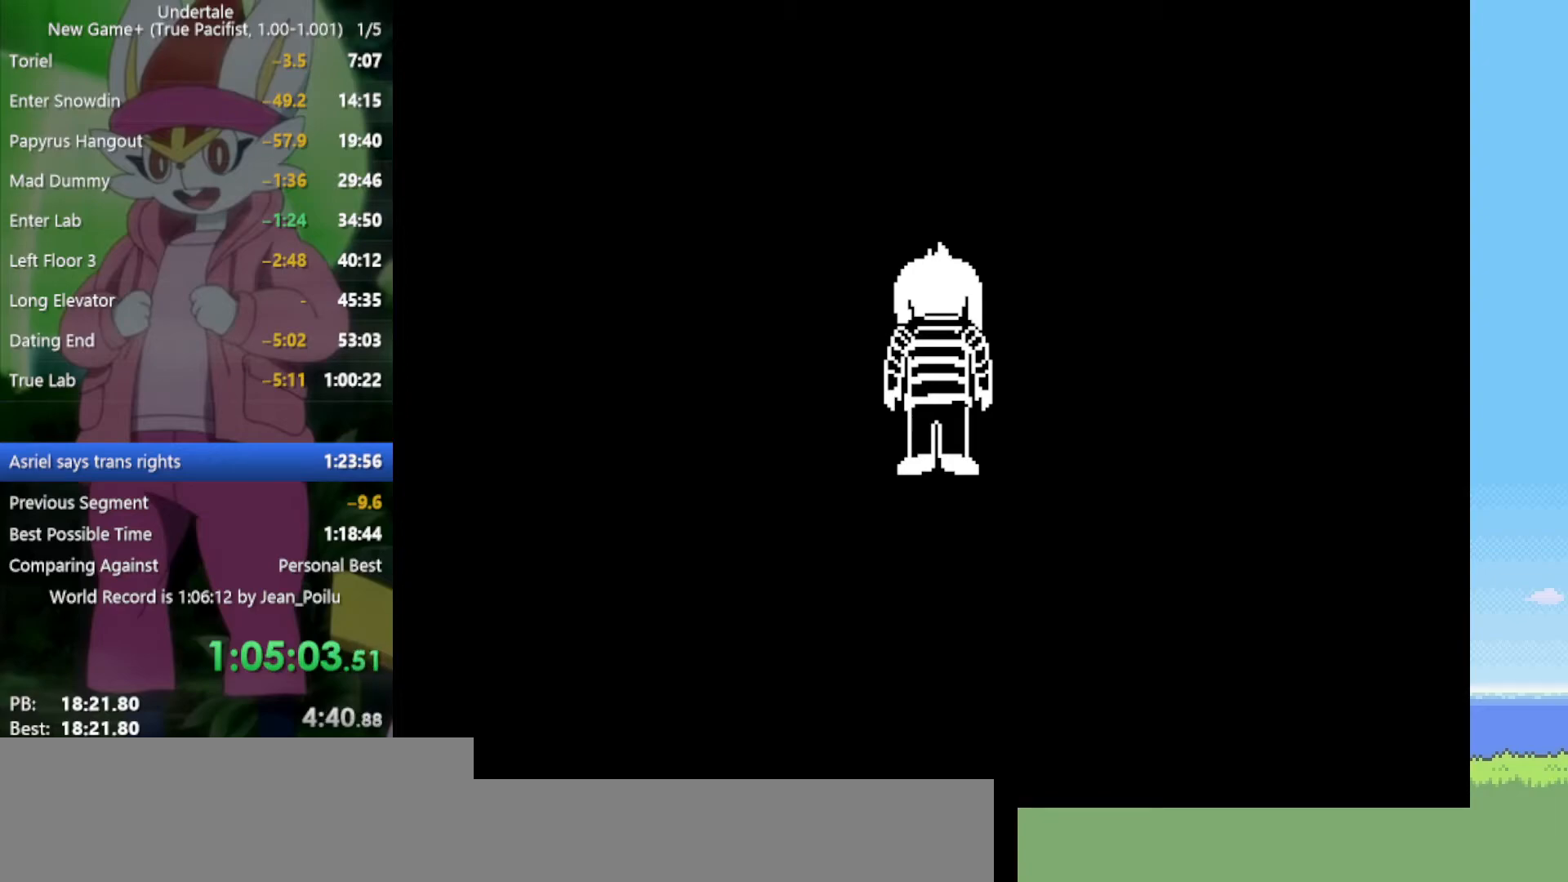
{"keys": ["shift", "z"], "events": [[50, "return", "down"], [50, "z", "down"], [84, "return", "up"], [84, "z", "up"], [134, "x", "down"], [184, "shift", "down"], [234, "shift", "up"], [234, "x", "up"], [317, "x", "down"], [317, "z", "down"], [367, "shift", "down"], [417, "shift", "up"], [417, "x", "up"], [417, "z", "up"], [500, "shift", "down"], [500, "z", "down"]]}
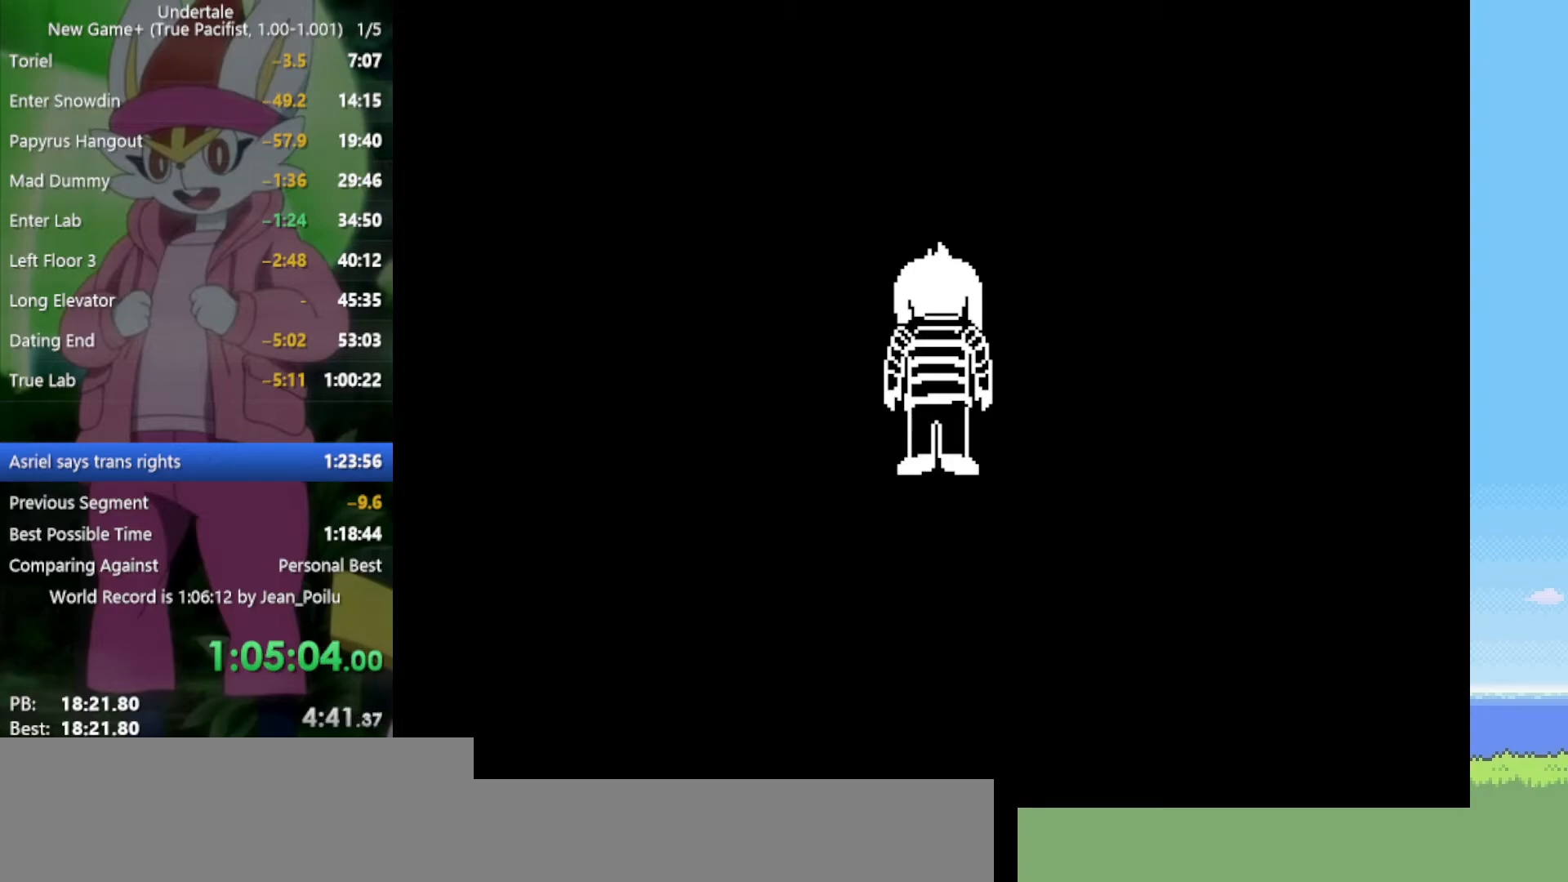
{"keys": ["shift", "x", "z"], "events": [[50, "shift", "up"], [50, "x", "down"], [50, "z", "up"], [100, "x", "up"], [134, "shift", "down"], [184, "return", "down"], [184, "x", "down"], [184, "z", "down"], [234, "return", "up"], [234, "shift", "up"], [234, "x", "up"], [234, "z", "up"], [317, "return", "down"], [317, "z", "down"], [367, "return", "up"], [367, "x", "down"], [367, "z", "up"], [417, "x", "up"], [500, "shift", "down"], [500, "x", "down"], [500, "z", "down"]]}
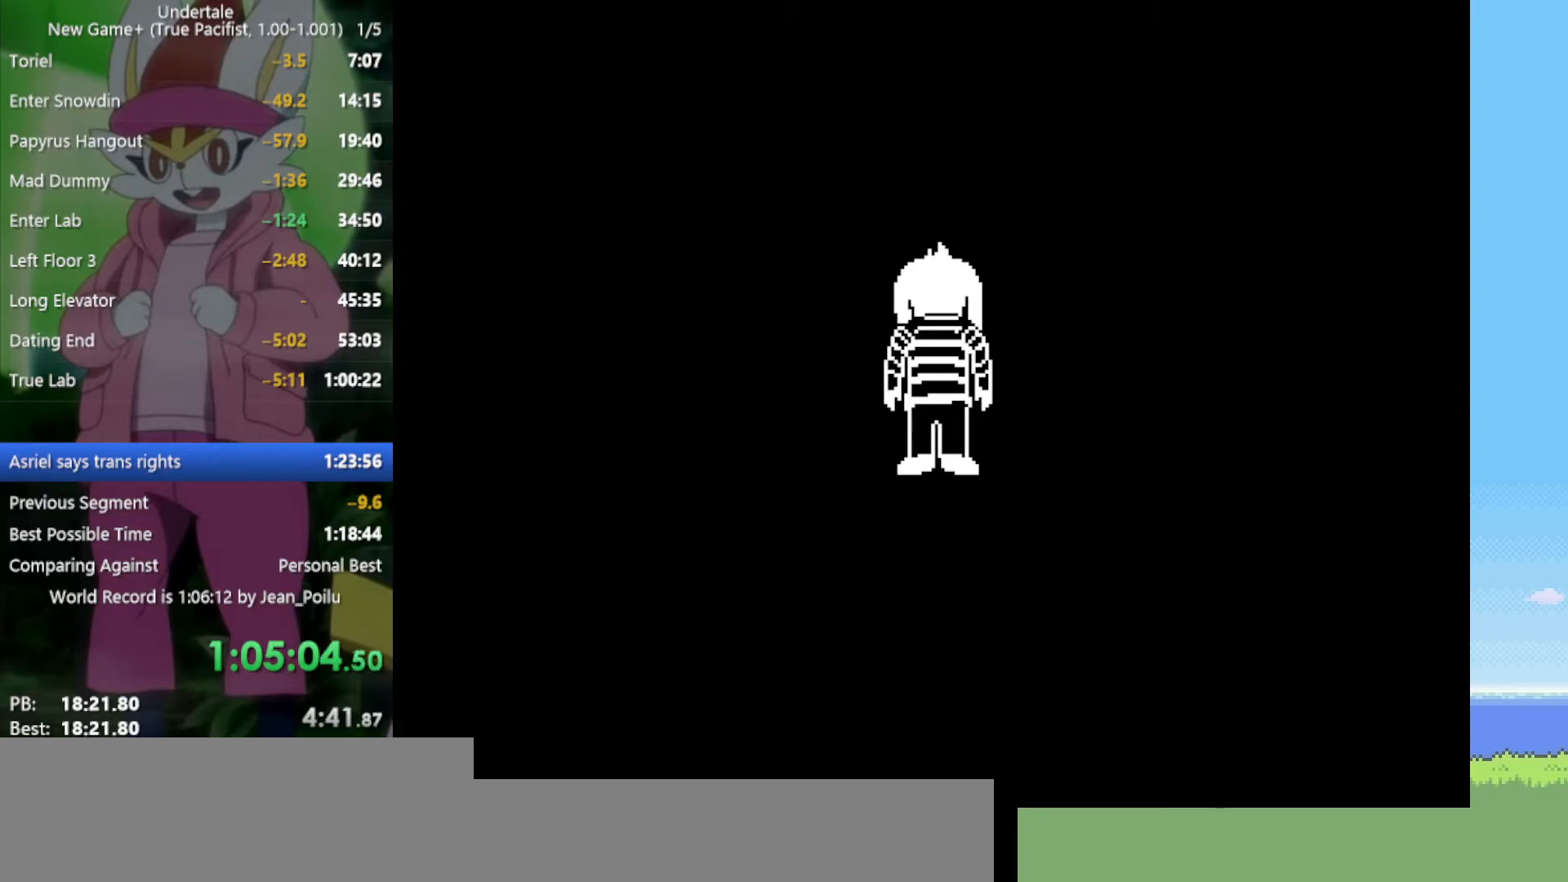
{"keys": ["shift"], "events": [[50, "shift", "up"], [50, "x", "up"], [50, "z", "up"], [150, "return", "down"], [150, "shift", "down"], [150, "z", "down"], [184, "return", "up"], [184, "shift", "up"], [184, "x", "down"], [184, "z", "up"], [234, "x", "up"], [317, "x", "down"], [317, "z", "down"], [367, "z", "up"], [417, "x", "up"], [467, "shift", "down"]]}
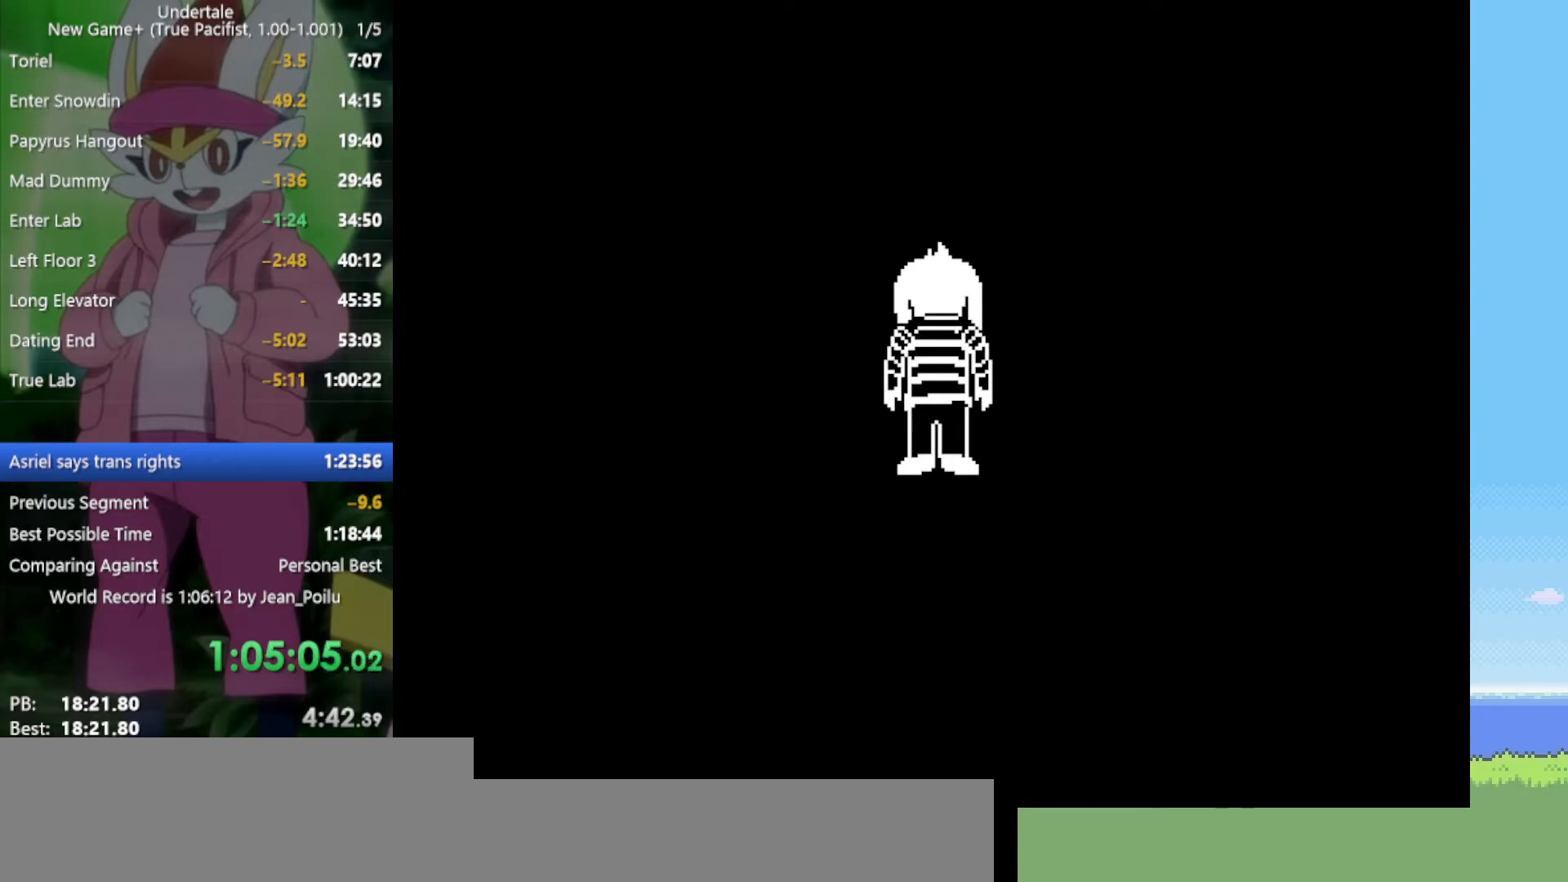
{"keys": [], "events": [[17, "shift", "up"], [17, "x", "down"], [17, "z", "down"], [67, "z", "up"], [100, "return", "down"], [100, "shift", "down"], [100, "x", "up"], [150, "return", "up"], [150, "shift", "up"], [150, "z", "down"], [200, "x", "down"], [234, "return", "down"], [234, "shift", "down"], [234, "x", "up"], [234, "z", "up"], [284, "return", "up"], [284, "shift", "up"], [334, "z", "down"], [384, "x", "down"], [417, "shift", "down"], [417, "x", "up"], [417, "z", "up"], [467, "shift", "up"]]}
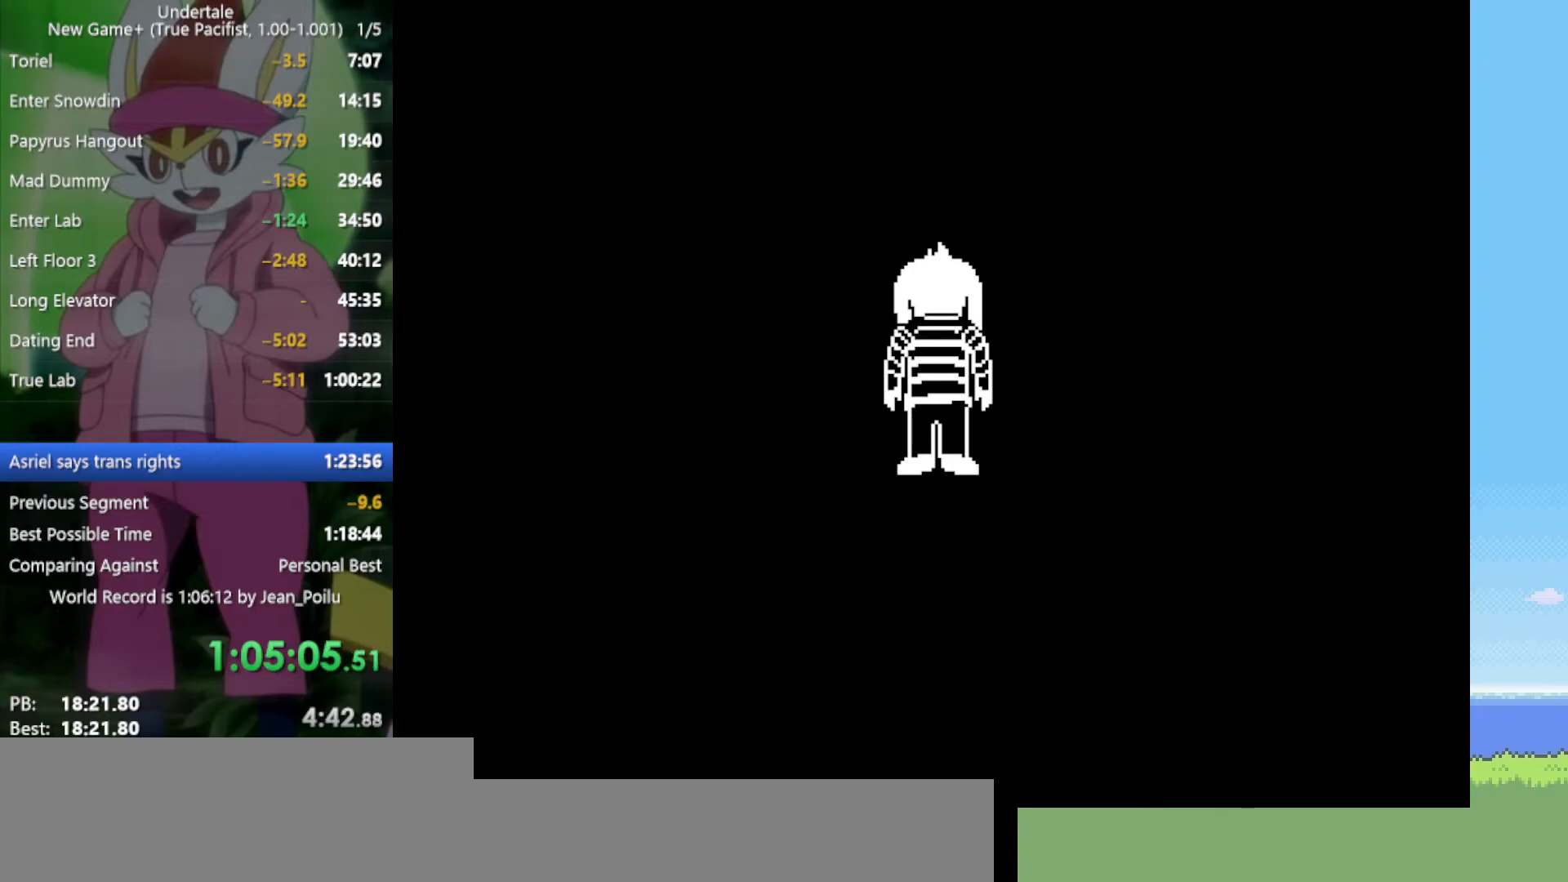
{"keys": [], "events": [[17, "x", "down"], [17, "z", "down"], [67, "return", "down"], [67, "shift", "down"], [67, "z", "up"], [100, "return", "up"], [100, "shift", "up"], [100, "x", "up"], [200, "return", "down"], [200, "shift", "down"], [200, "z", "down"], [250, "return", "up"], [250, "shift", "up"], [250, "x", "down"], [250, "z", "up"], [284, "x", "up"], [384, "return", "down"], [384, "shift", "down"], [384, "z", "down"], [434, "return", "up"], [434, "shift", "up"], [434, "x", "down"], [434, "z", "up"], [467, "x", "up"]]}
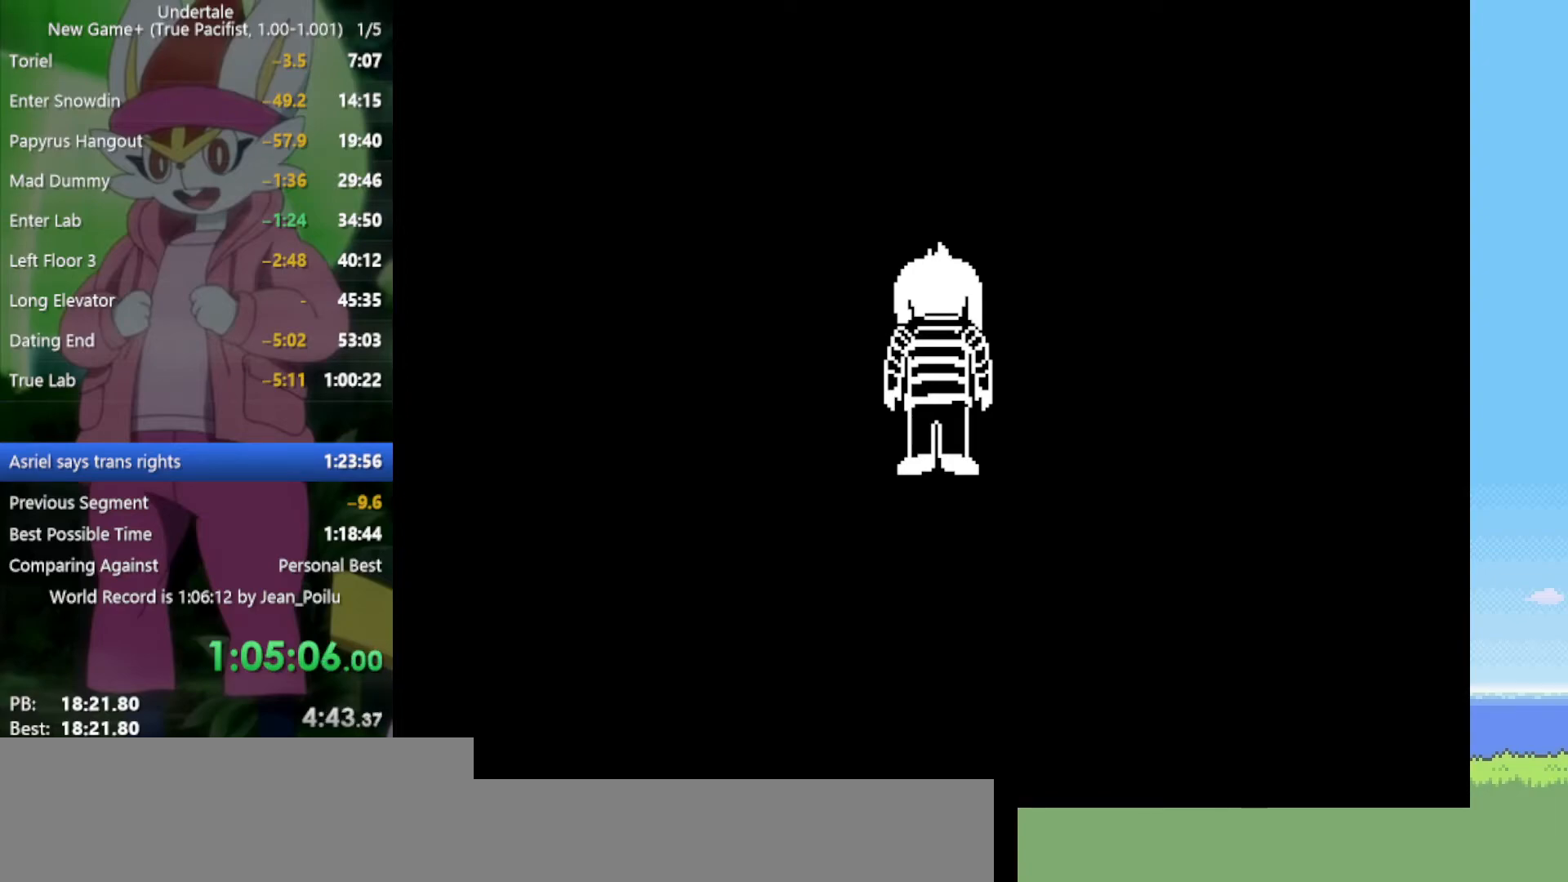
{"keys": ["shift"], "events": [[17, "return", "down"], [17, "shift", "down"], [67, "return", "up"], [67, "shift", "up"], [67, "z", "down"], [117, "x", "down"], [117, "z", "up"], [150, "return", "down"], [150, "shift", "down"], [150, "x", "up"], [200, "return", "up"], [200, "shift", "up"], [200, "z", "down"], [250, "x", "down"], [300, "x", "up"], [300, "z", "up"], [334, "shift", "down"], [384, "shift", "up"], [384, "x", "down"], [384, "z", "down"], [484, "shift", "down"], [484, "x", "up"], [484, "z", "up"]]}
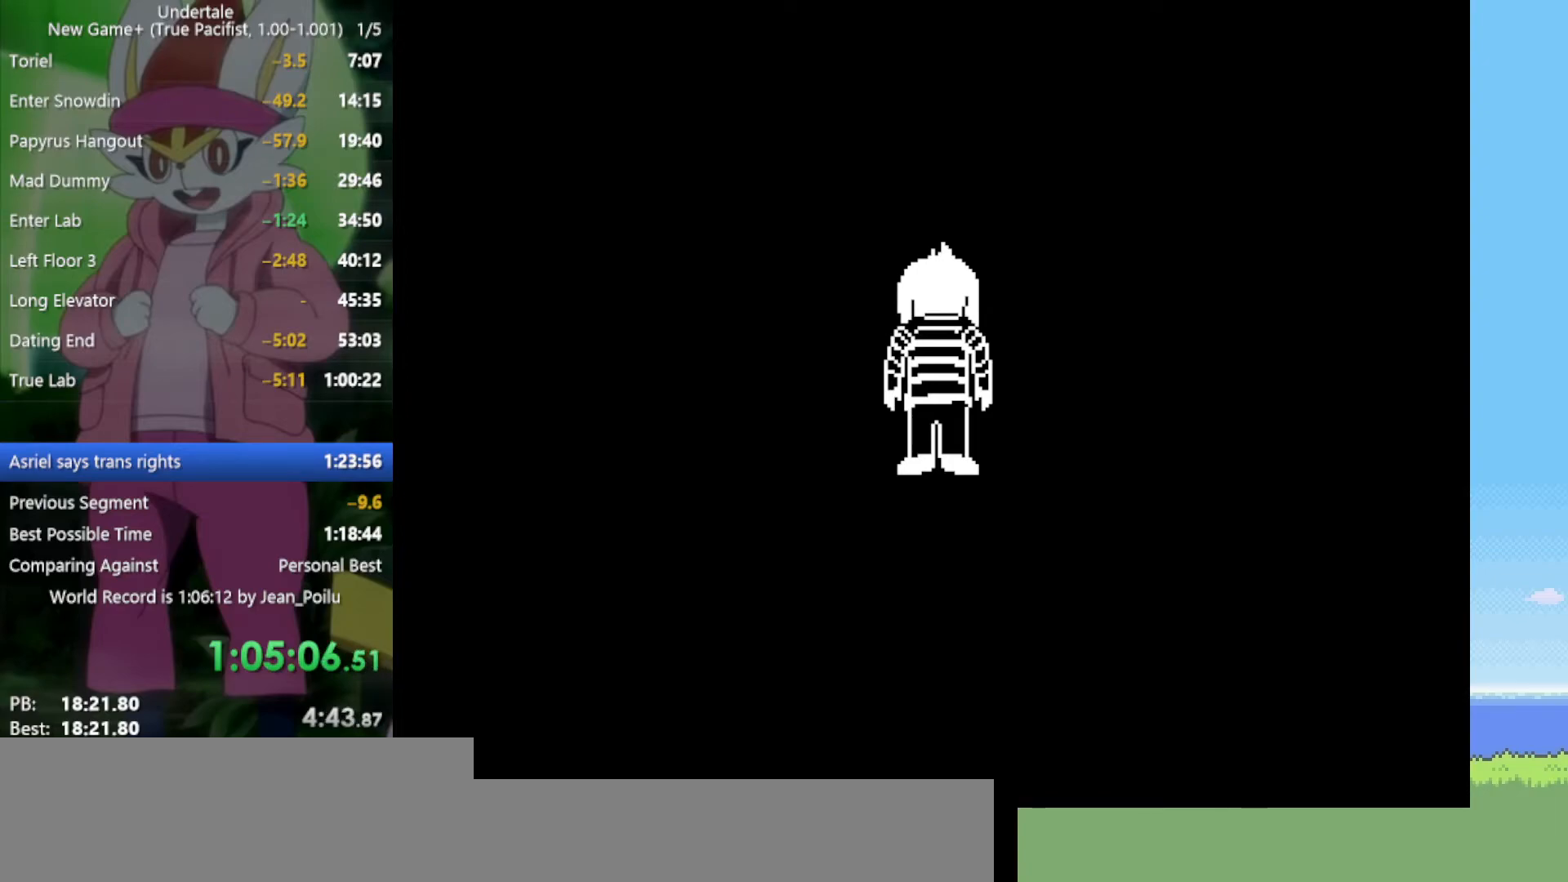
{"keys": ["z"], "events": [[34, "return", "down"], [67, "return", "up"], [67, "shift", "up"], [67, "z", "down"], [117, "x", "down"], [167, "shift", "down"], [167, "x", "up"], [167, "z", "up"], [200, "return", "down"], [250, "return", "up"], [250, "shift", "up"], [250, "z", "down"], [300, "x", "down"], [350, "z", "up"], [400, "x", "up"], [484, "z", "down"]]}
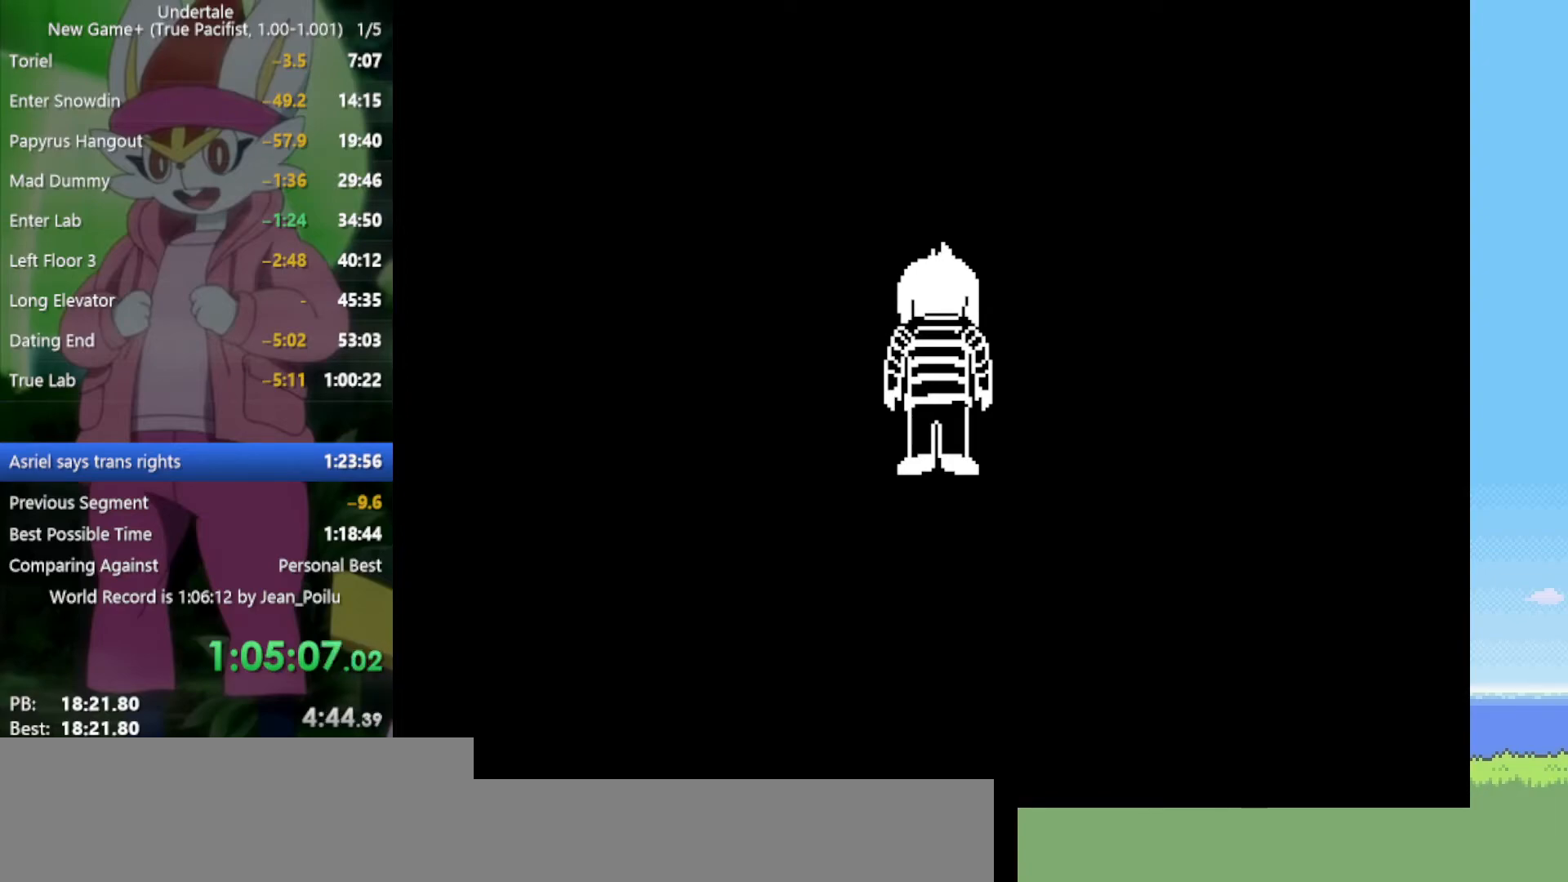
{"keys": ["z"], "events": [[34, "x", "down"], [84, "x", "up"], [84, "z", "up"], [167, "z", "down"], [217, "return", "down"], [217, "x", "down"], [250, "return", "up"], [250, "x", "up"], [250, "z", "up"], [350, "z", "down"], [400, "return", "down"], [434, "return", "up"], [434, "z", "up"], [484, "z", "down"]]}
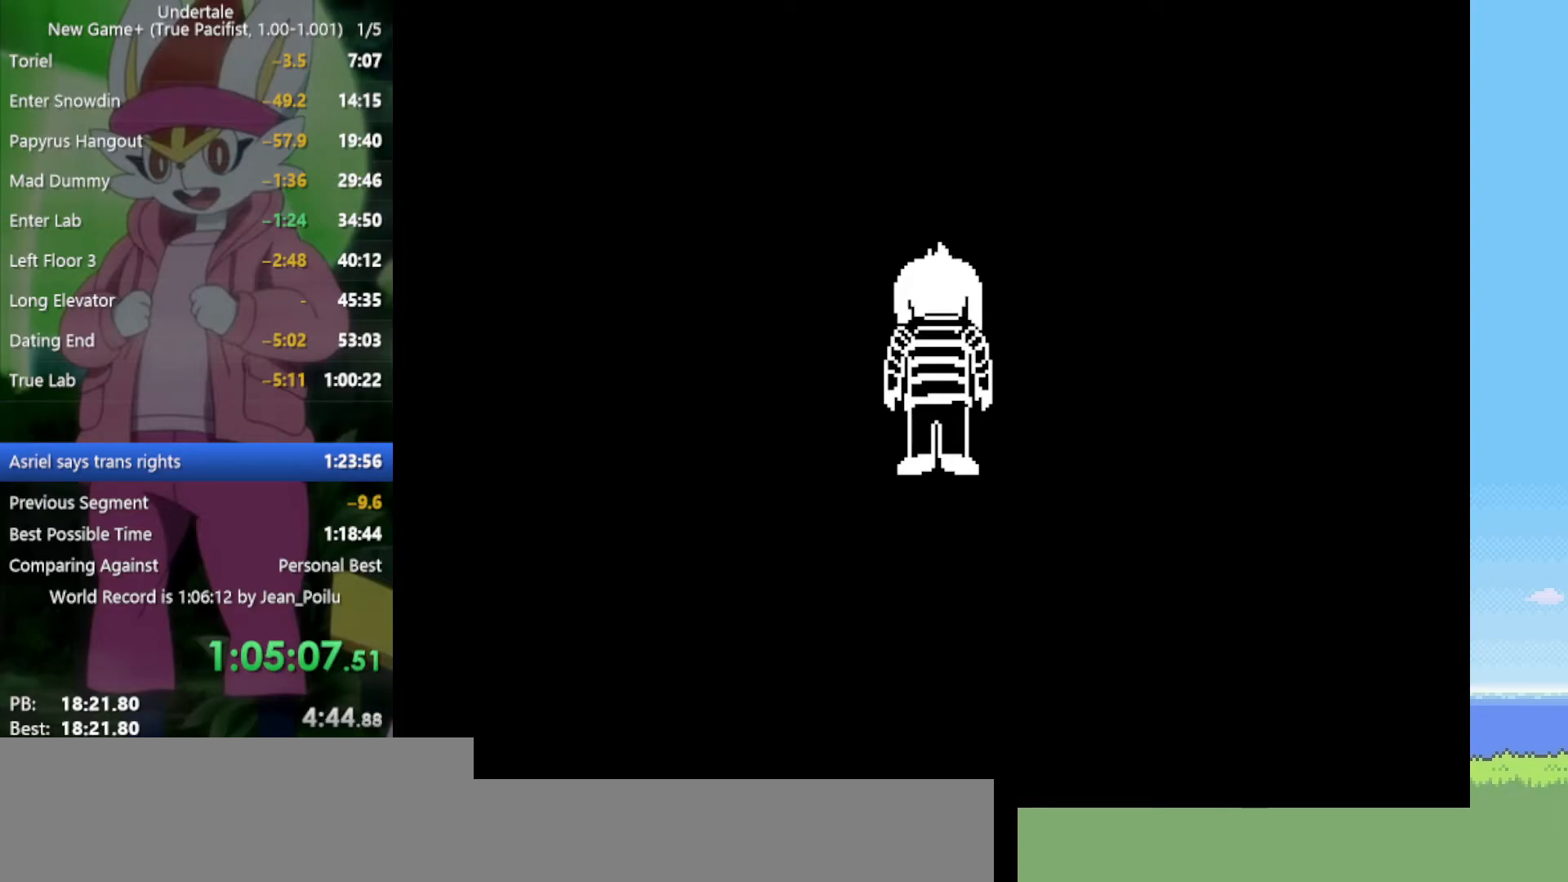
{"keys": [], "events": [[34, "return", "down"], [84, "return", "up"], [84, "z", "up"], [167, "z", "down"], [217, "return", "down"], [217, "z", "up"], [267, "return", "up"], [300, "z", "down"], [350, "return", "down"], [350, "z", "up"], [450, "return", "up"], [450, "z", "down"], [484, "z", "up"]]}